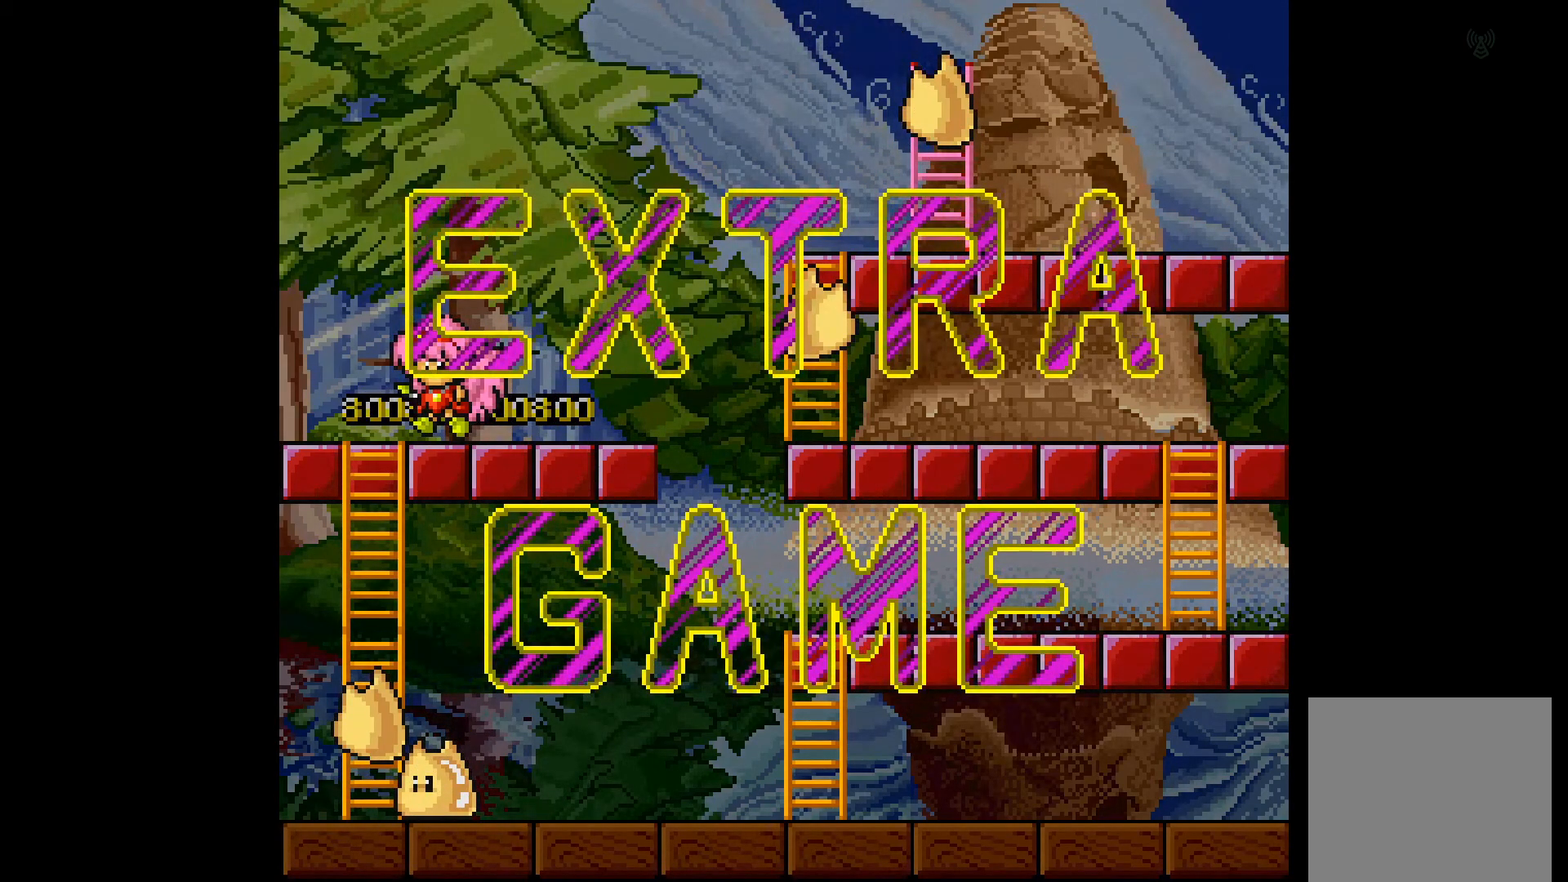
Gameplay with a controller (Xbox layout); each line is a JSON object with the inputs held at the frame after it. "events" lists button and stick changes between this image and that frame as [ms after this image, input, new state], when the widget could be followed in between. Not read: L3 R3 left_stick right_stick.
{"buttons": ["DPAD_RIGHT"], "events": []}
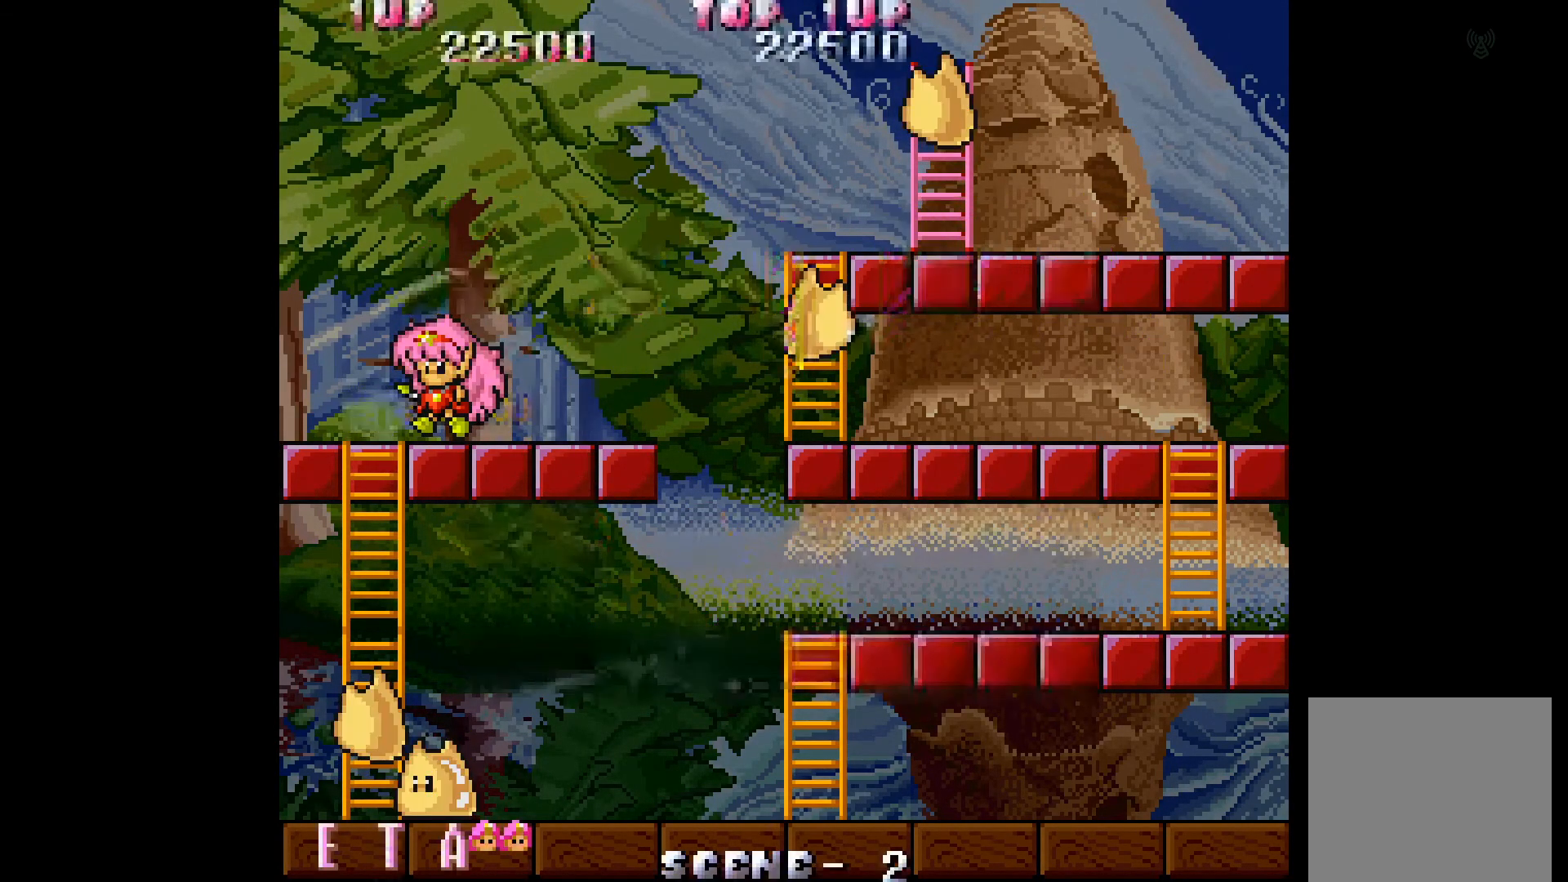
{"buttons": ["DPAD_RIGHT"], "events": []}
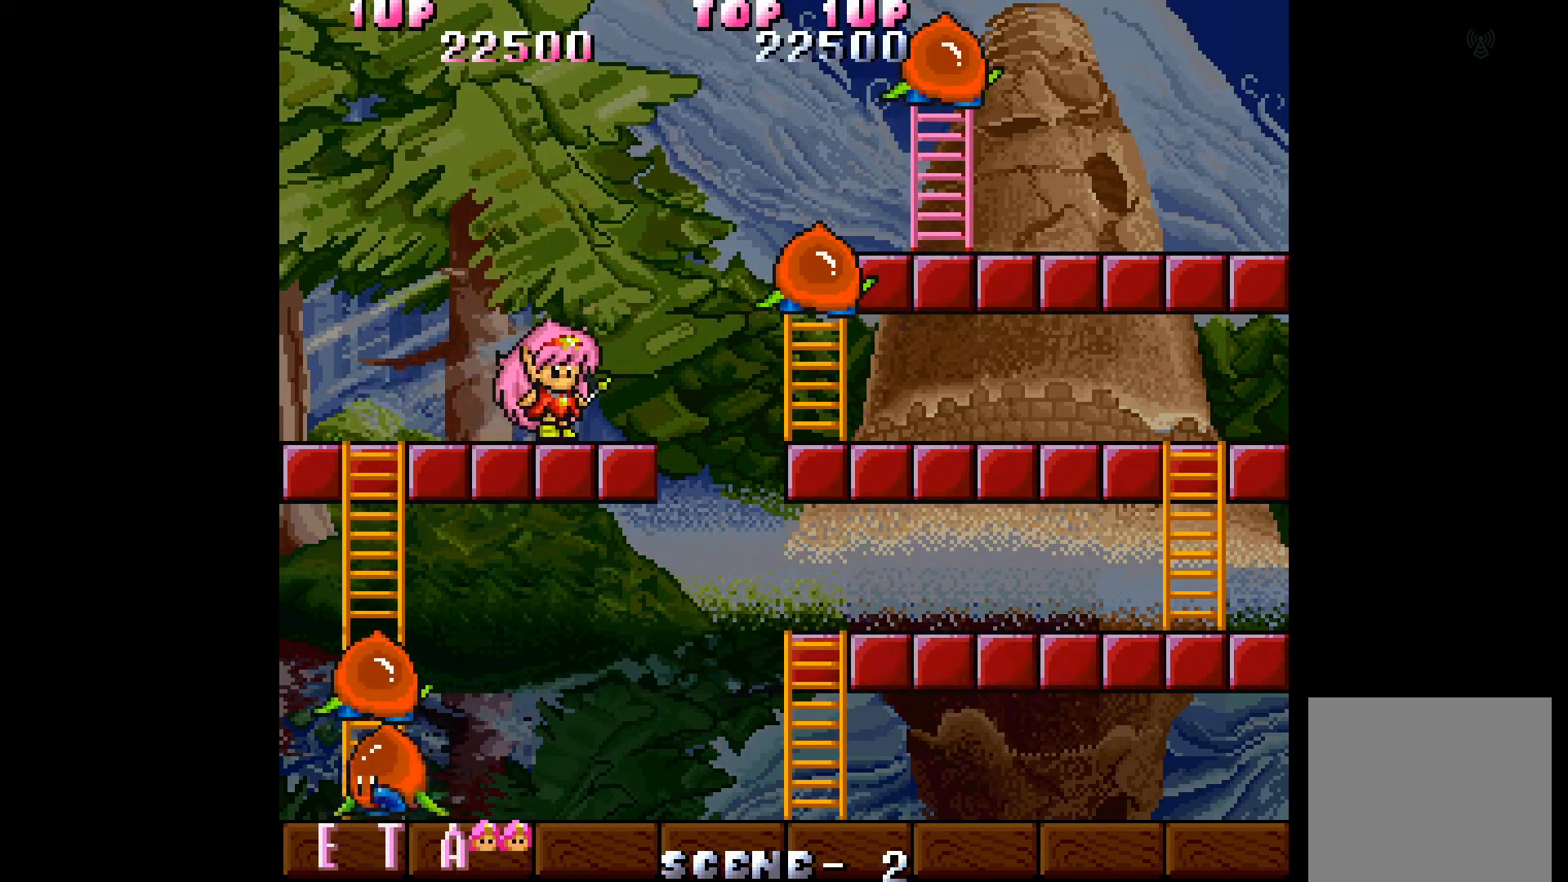
{"buttons": ["DPAD_RIGHT"], "events": [[83, "B", "down"], [183, "B", "up"]]}
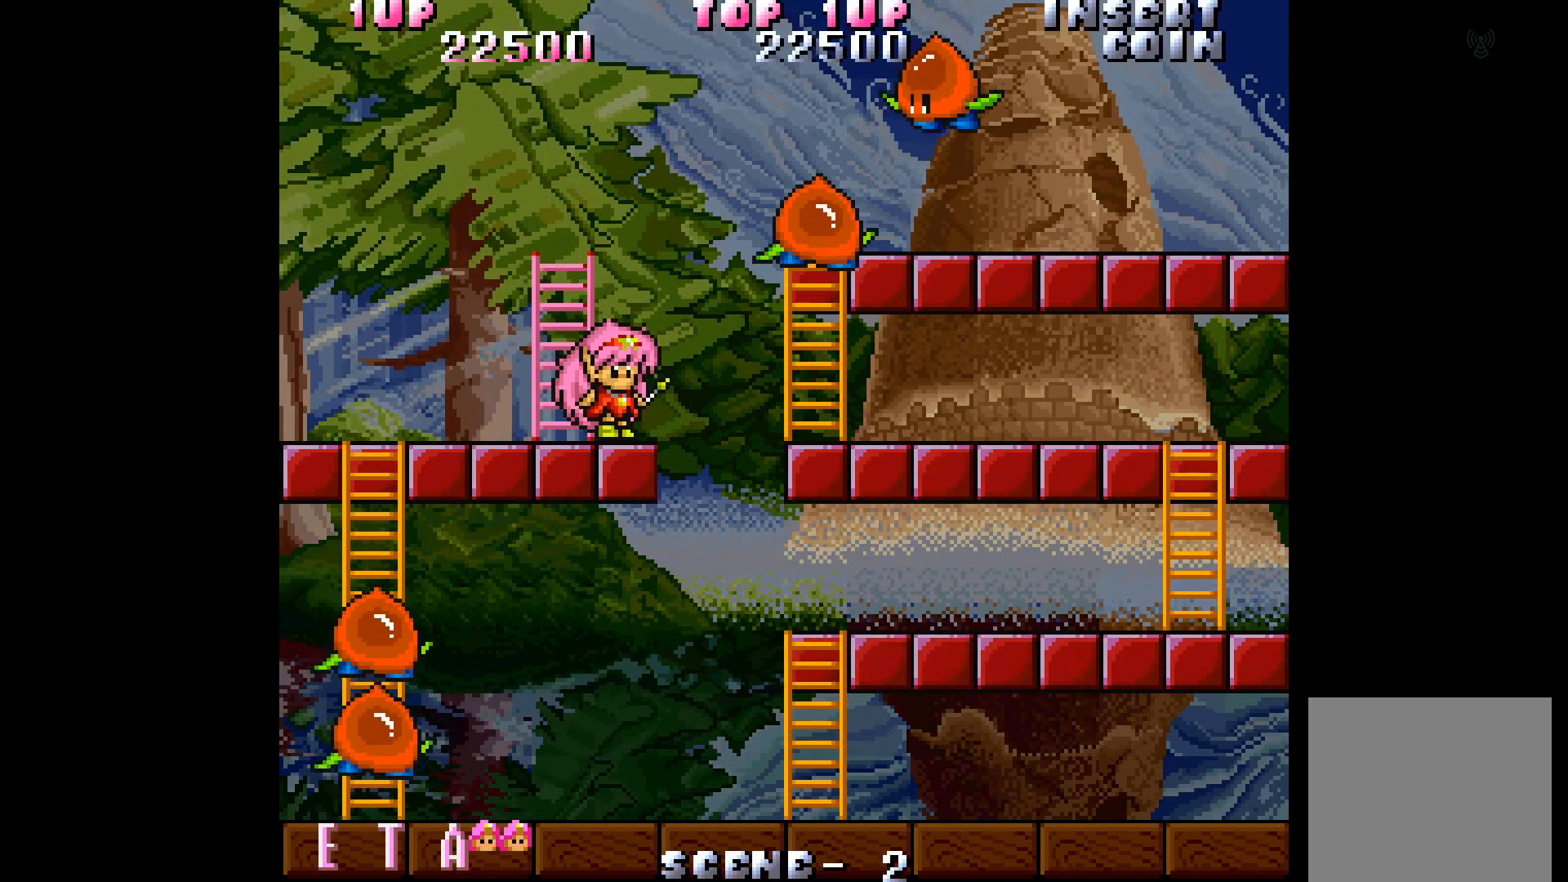
{"buttons": [], "events": [[483, "DPAD_RIGHT", "up"]]}
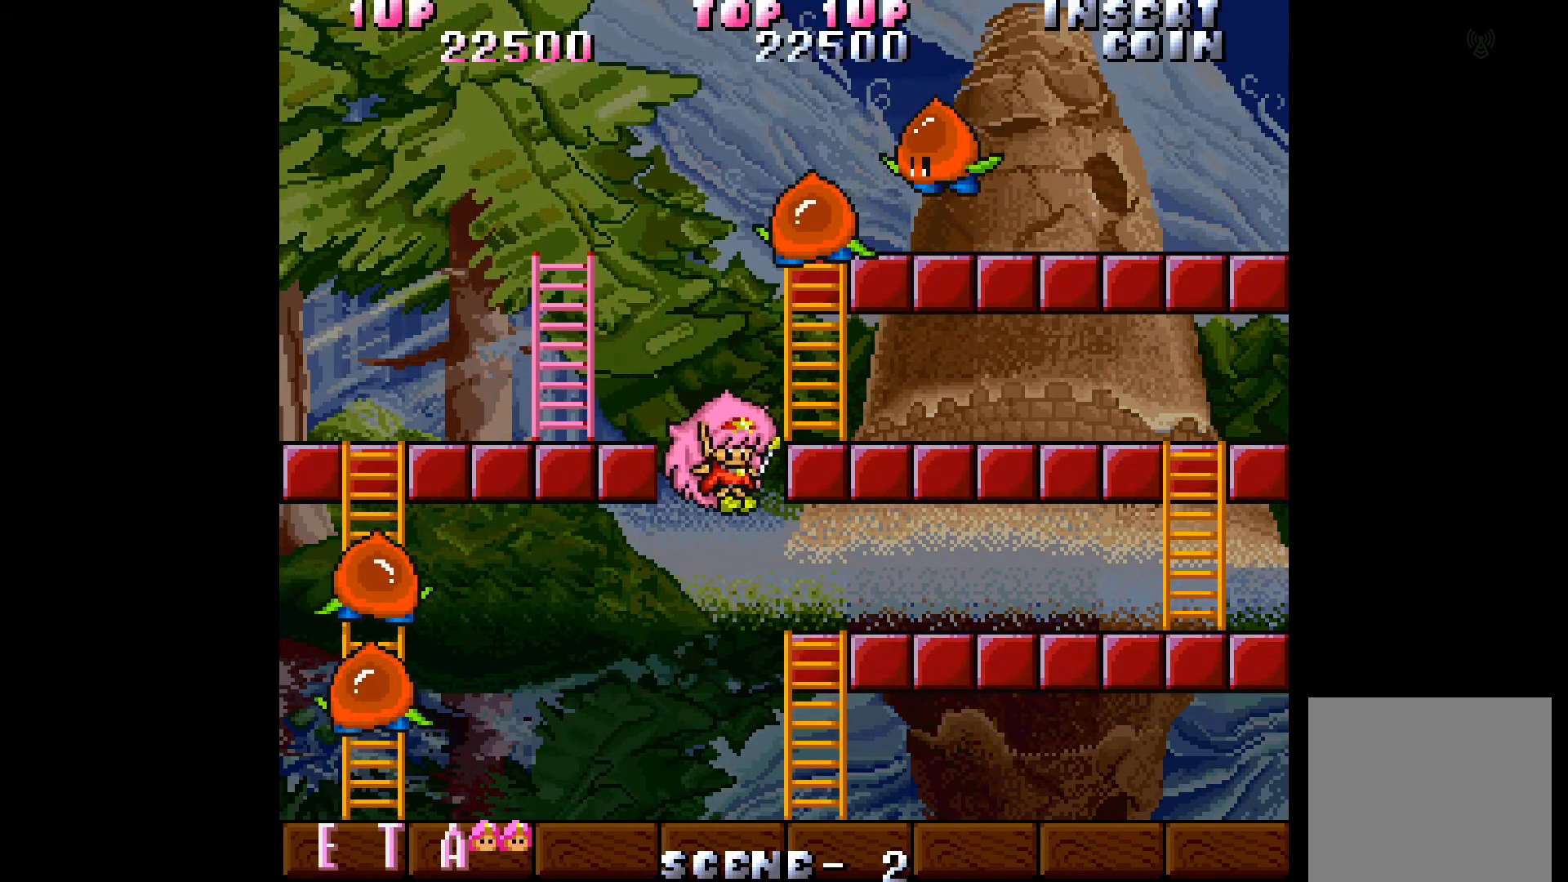
{"buttons": [], "events": [[100, "DPAD_LEFT", "down"], [300, "DPAD_LEFT", "up"]]}
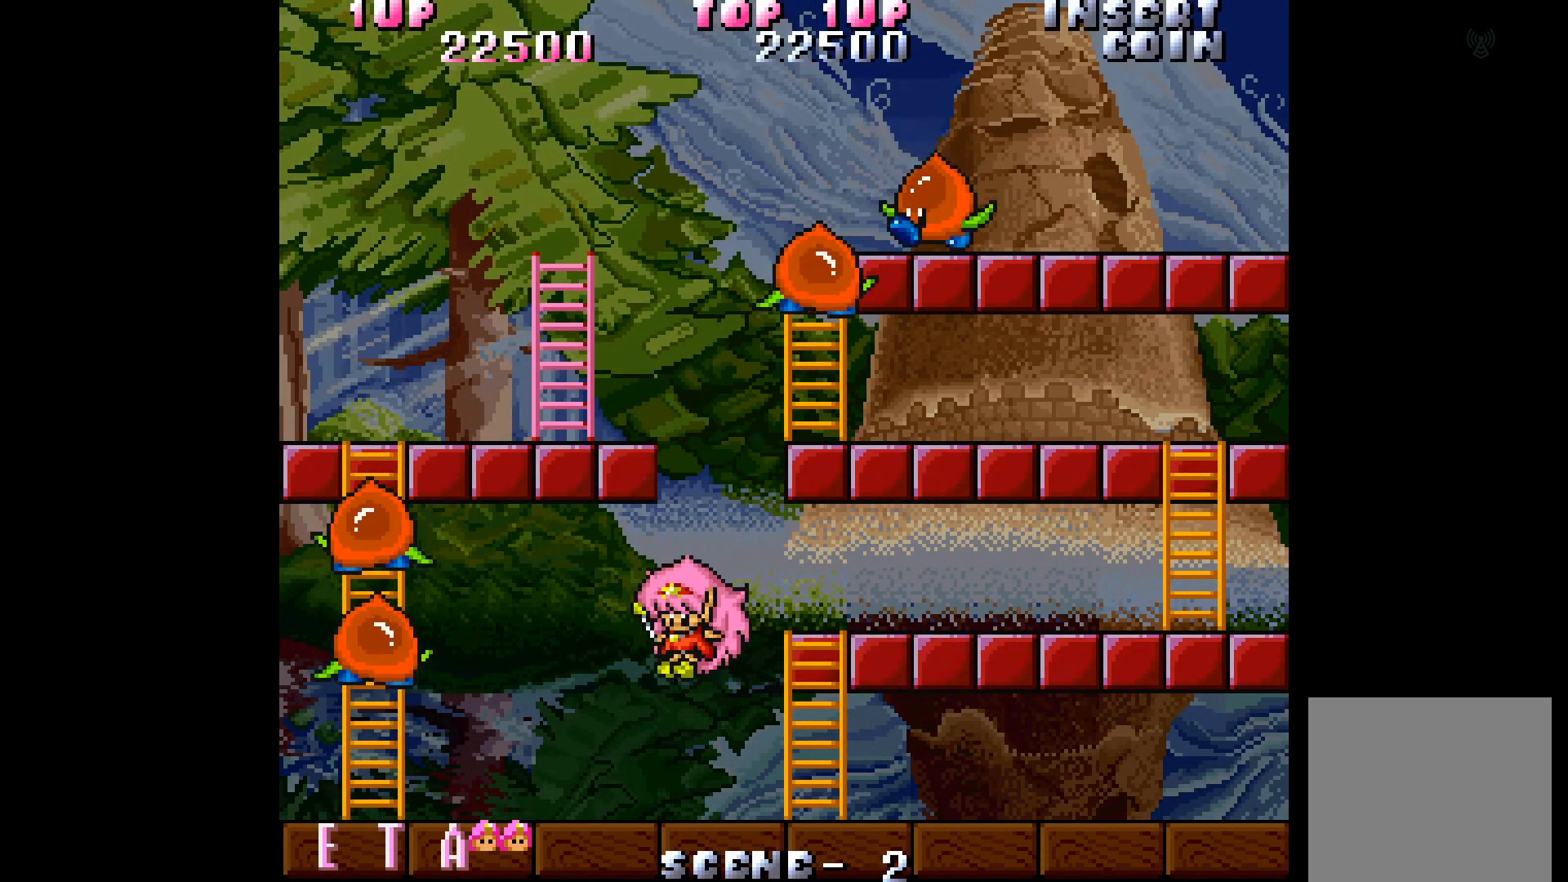
{"buttons": [], "events": []}
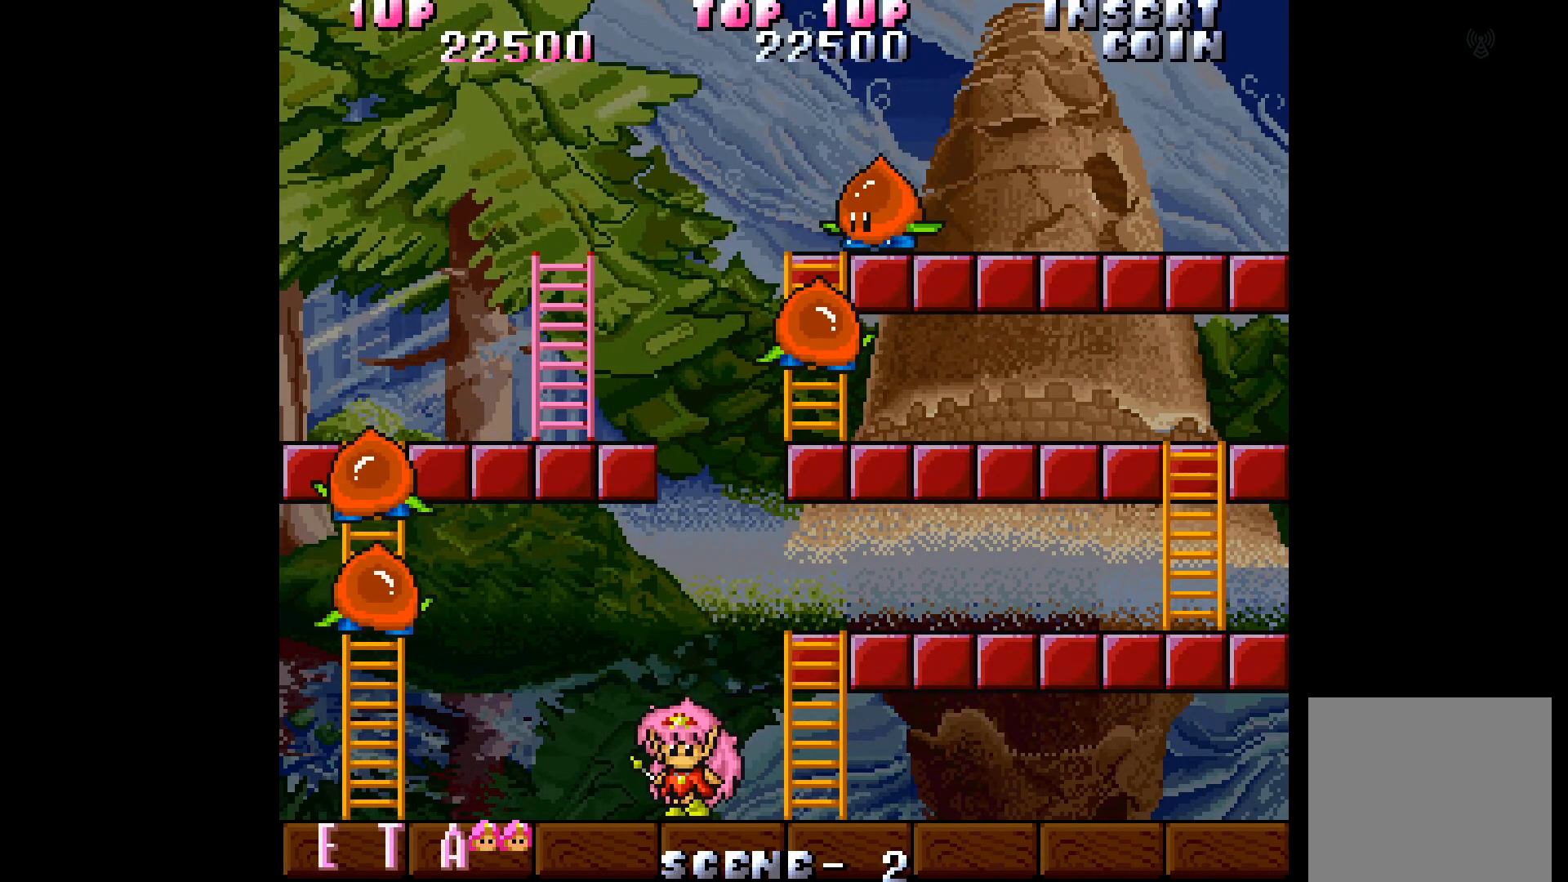
{"buttons": [], "events": []}
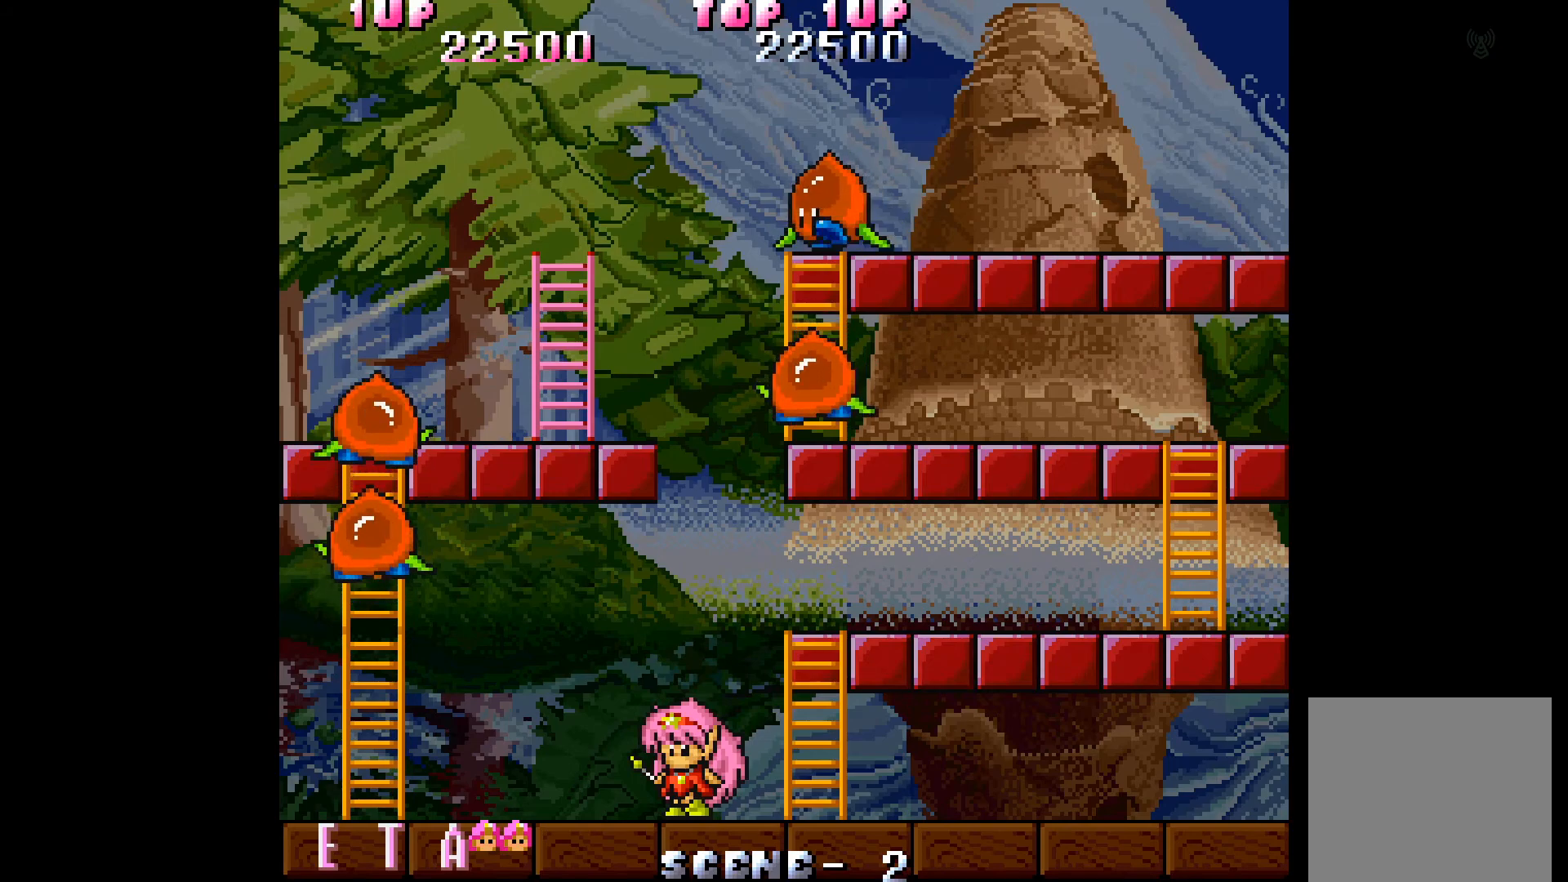
{"buttons": [], "events": []}
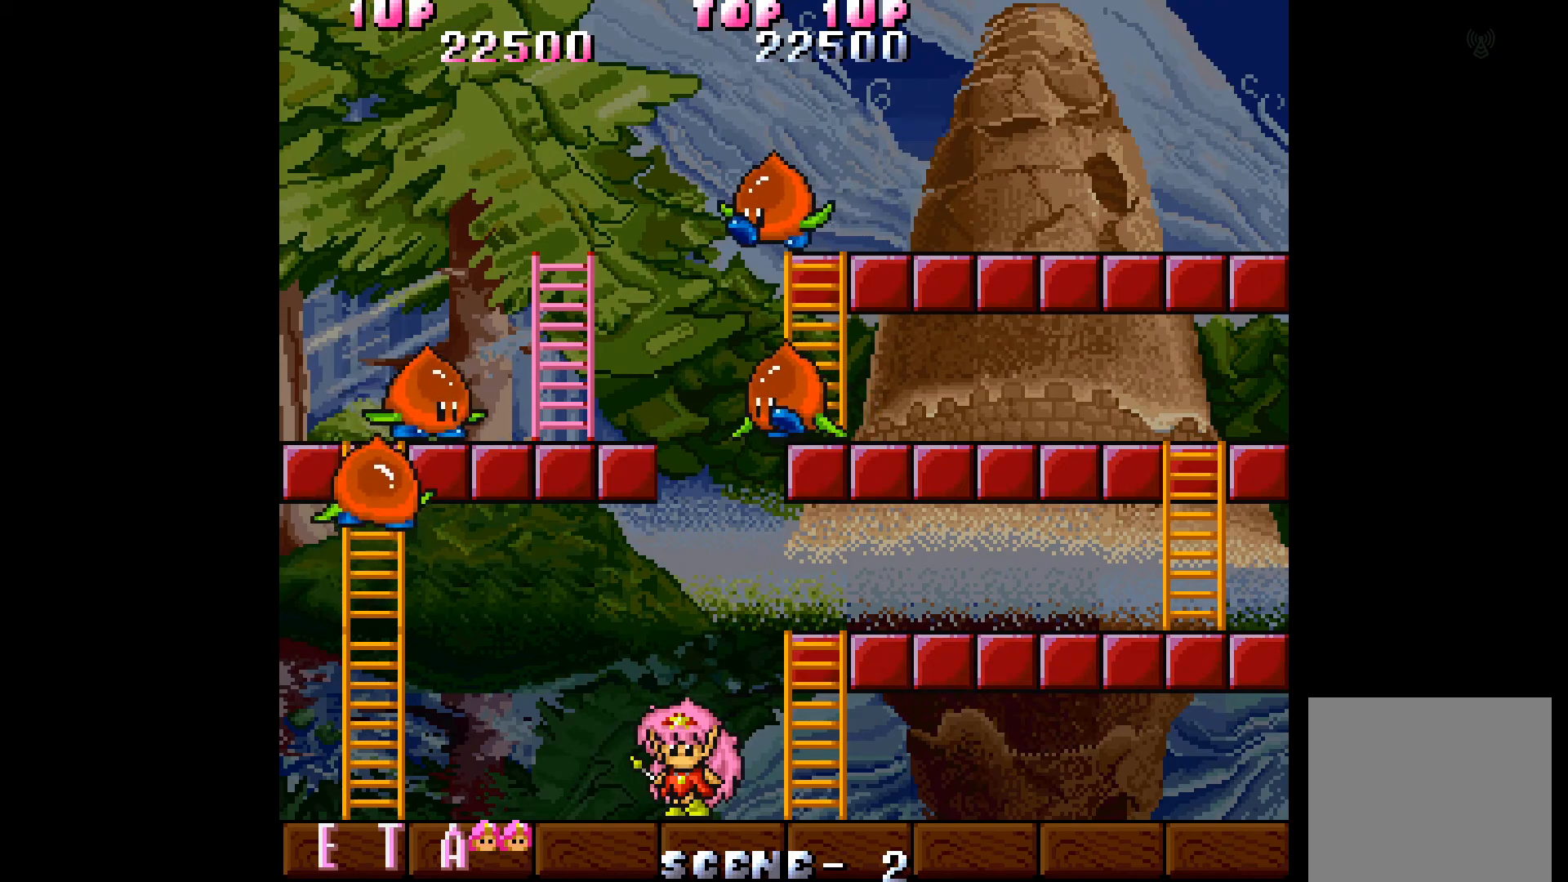
{"buttons": ["DPAD_RIGHT"], "events": [[317, "DPAD_RIGHT", "down"]]}
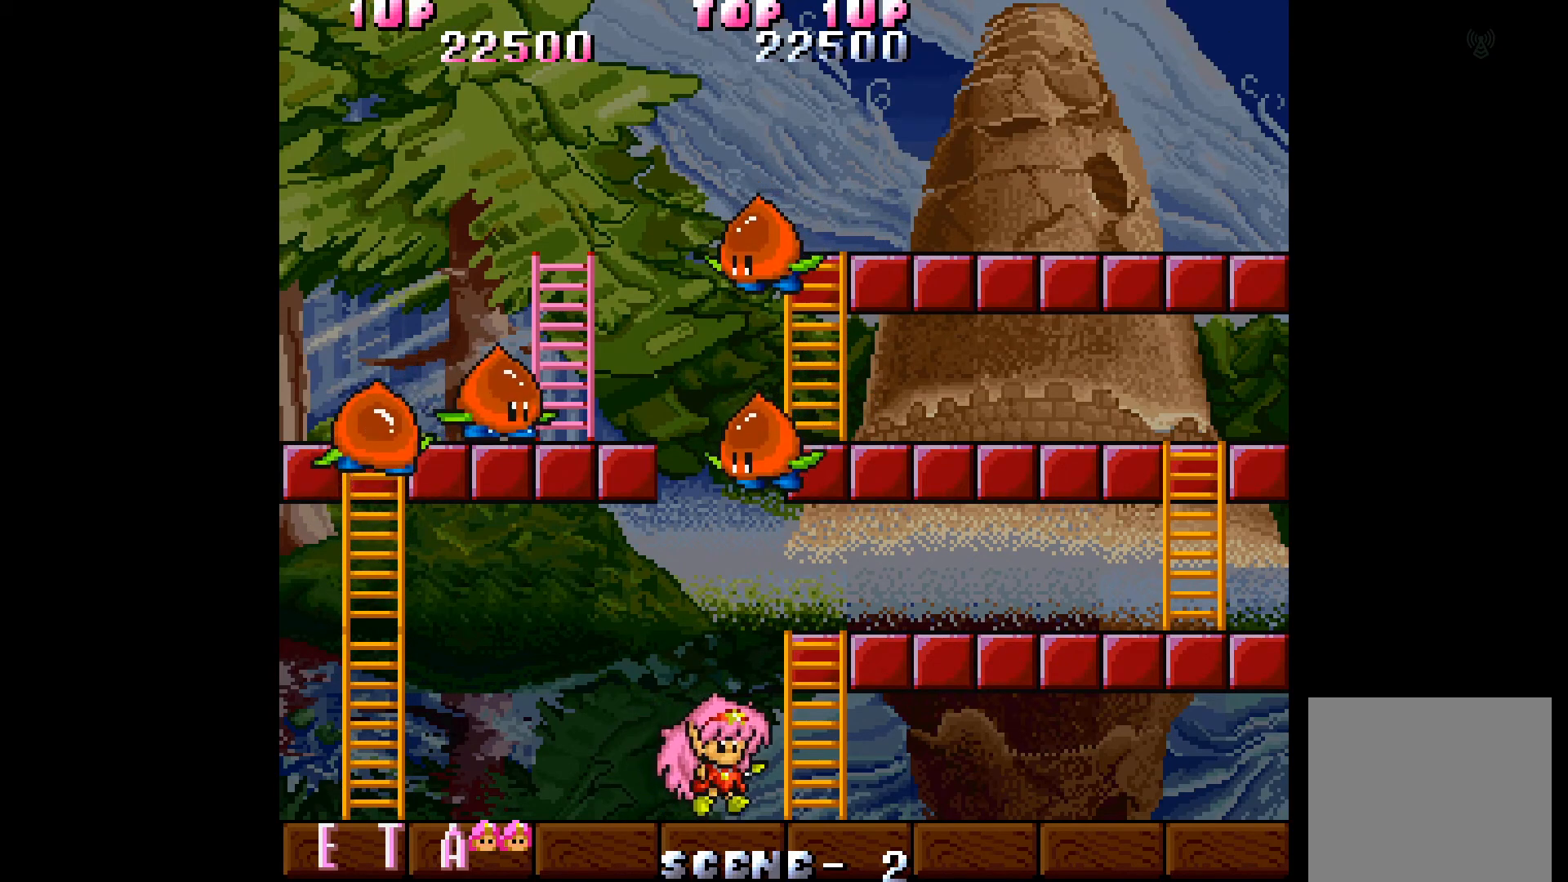
{"buttons": ["DPAD_RIGHT"], "events": []}
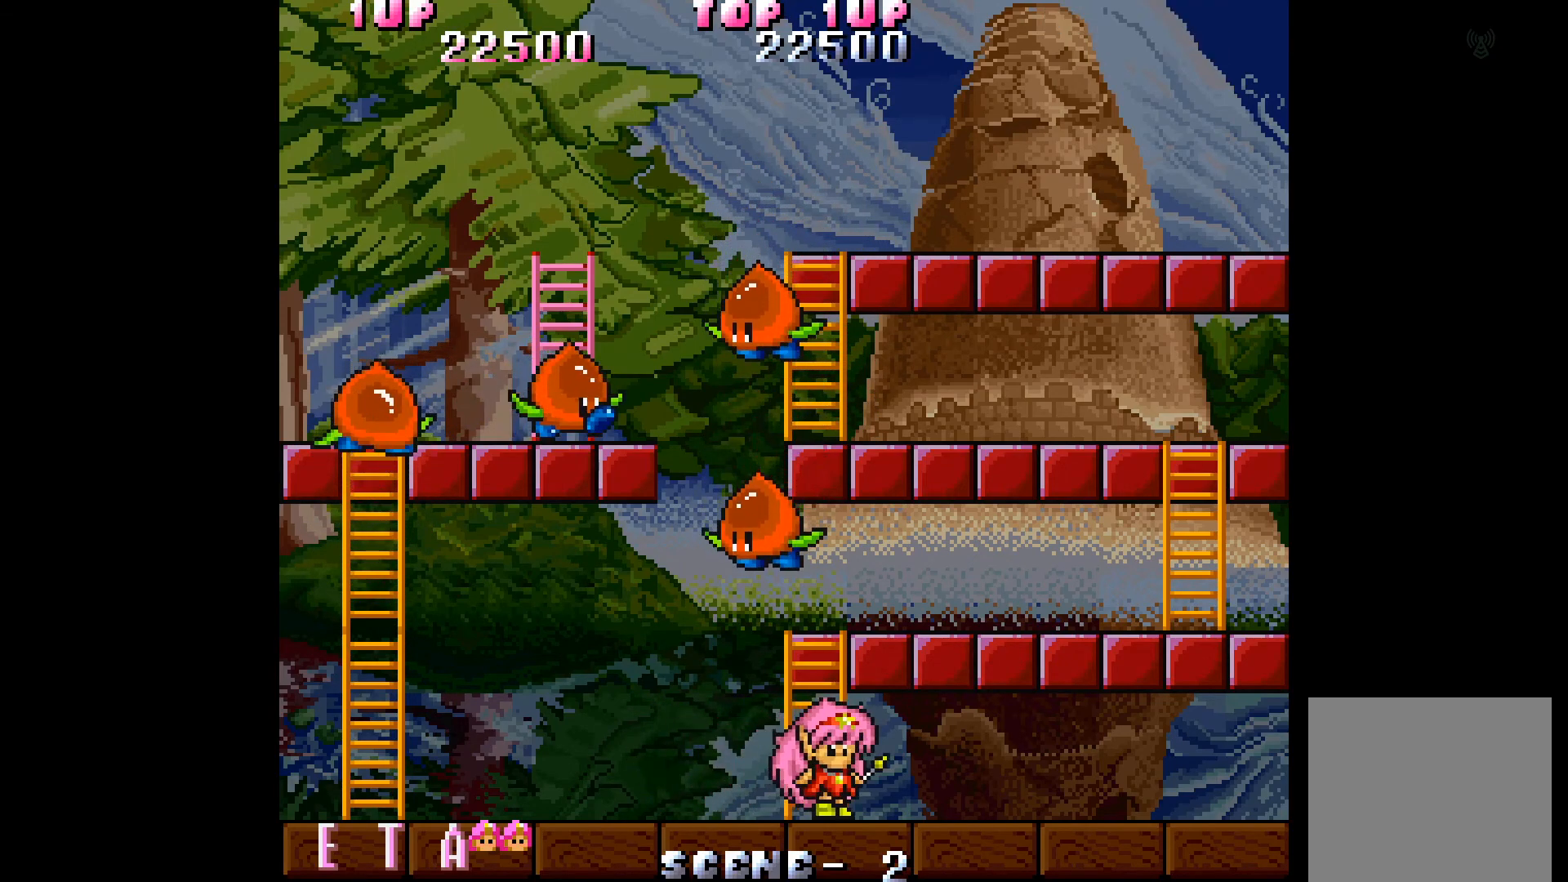
{"buttons": [], "events": [[500, "DPAD_RIGHT", "up"]]}
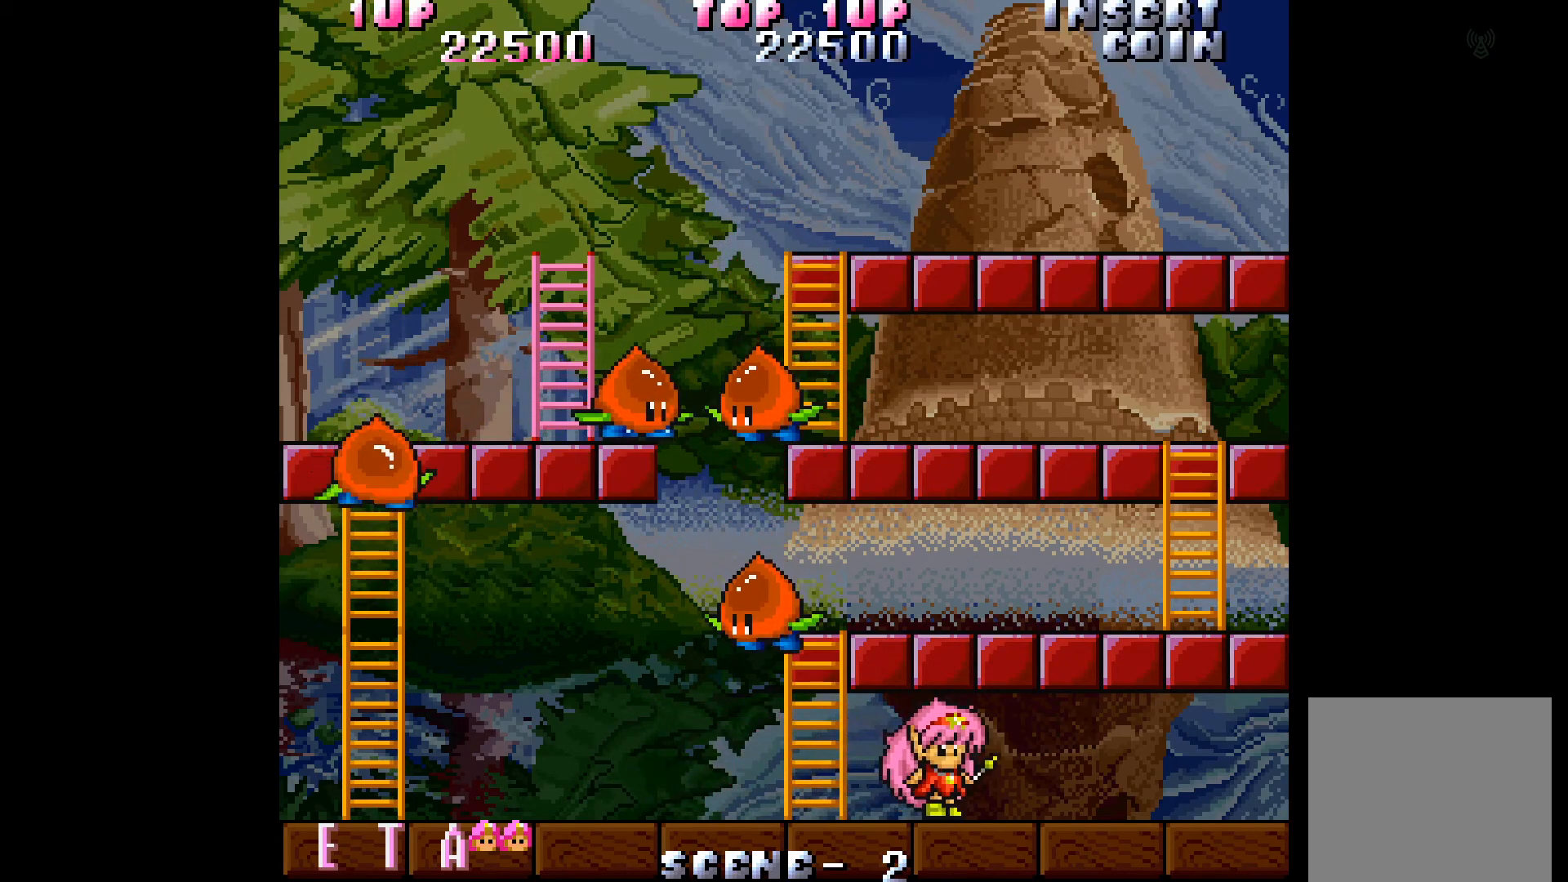
{"buttons": [], "events": [[200, "DPAD_LEFT", "down"], [333, "DPAD_LEFT", "up"]]}
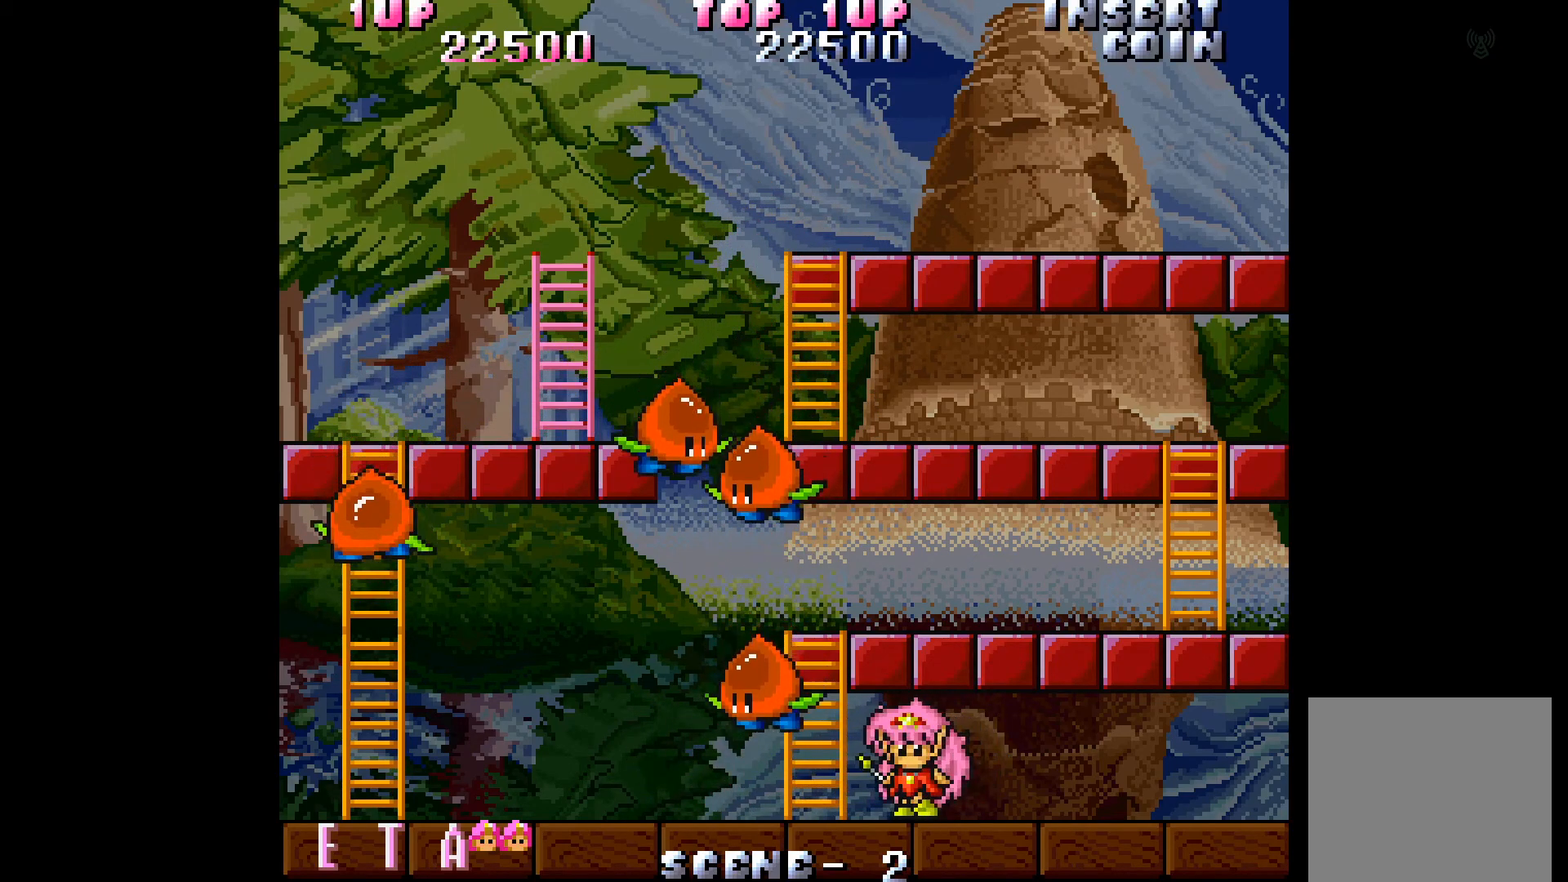
{"buttons": [], "events": [[233, "A", "down"], [317, "A", "up"], [383, "A", "down"], [467, "A", "up"]]}
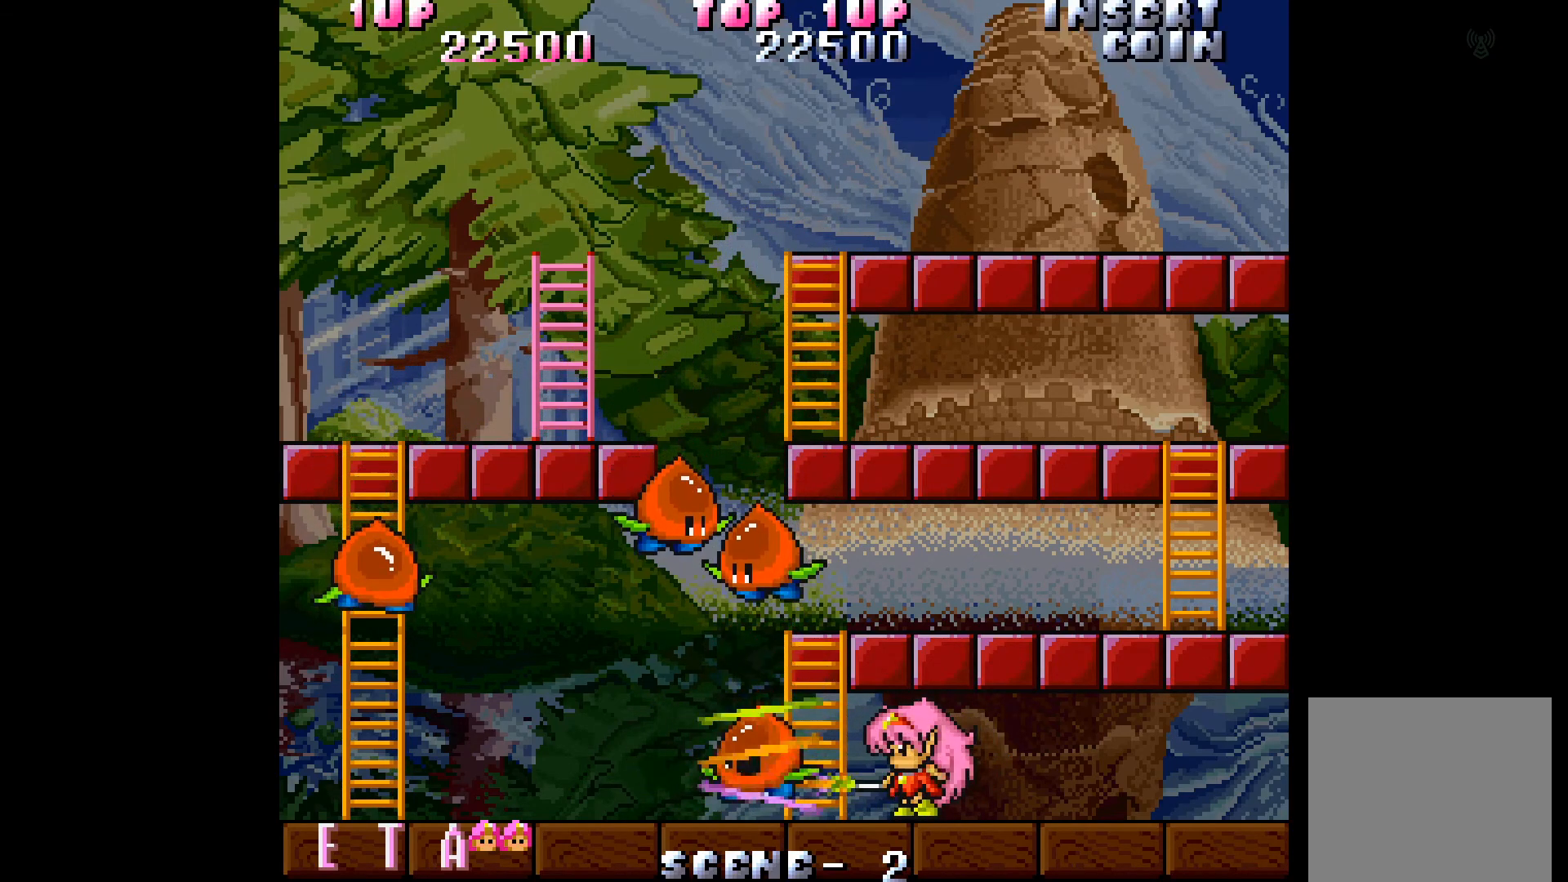
{"buttons": ["A"], "events": [[50, "A", "down"], [117, "A", "up"], [183, "A", "down"], [250, "A", "up"], [317, "A", "down"], [383, "A", "up"], [467, "A", "down"]]}
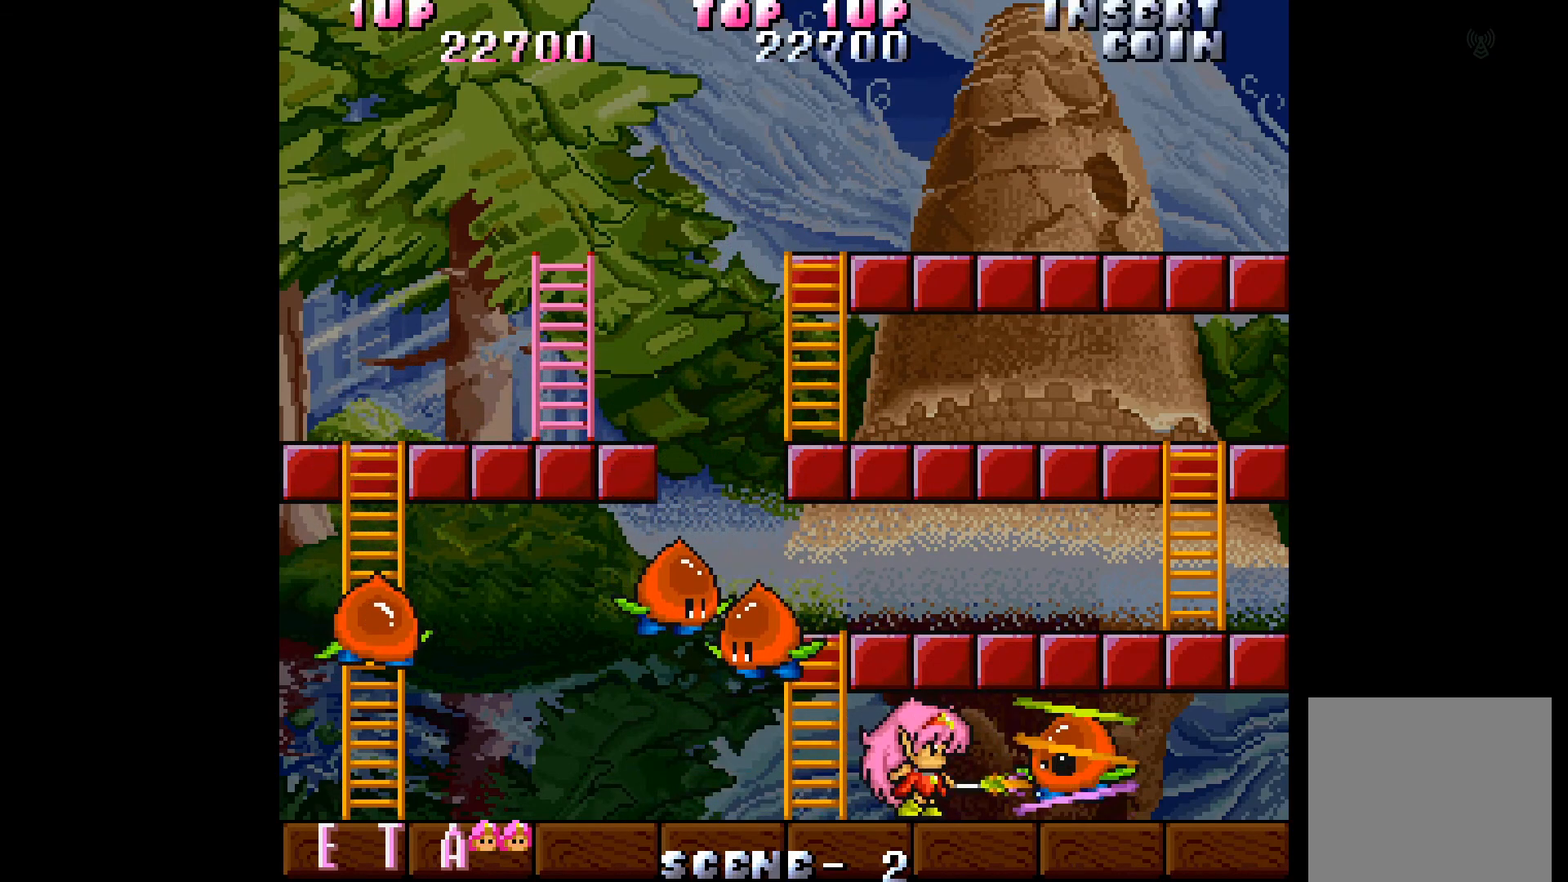
{"buttons": [], "events": [[50, "A", "up"], [117, "A", "down"], [200, "A", "up"], [267, "A", "down"], [350, "A", "up"], [400, "A", "down"], [467, "A", "up"]]}
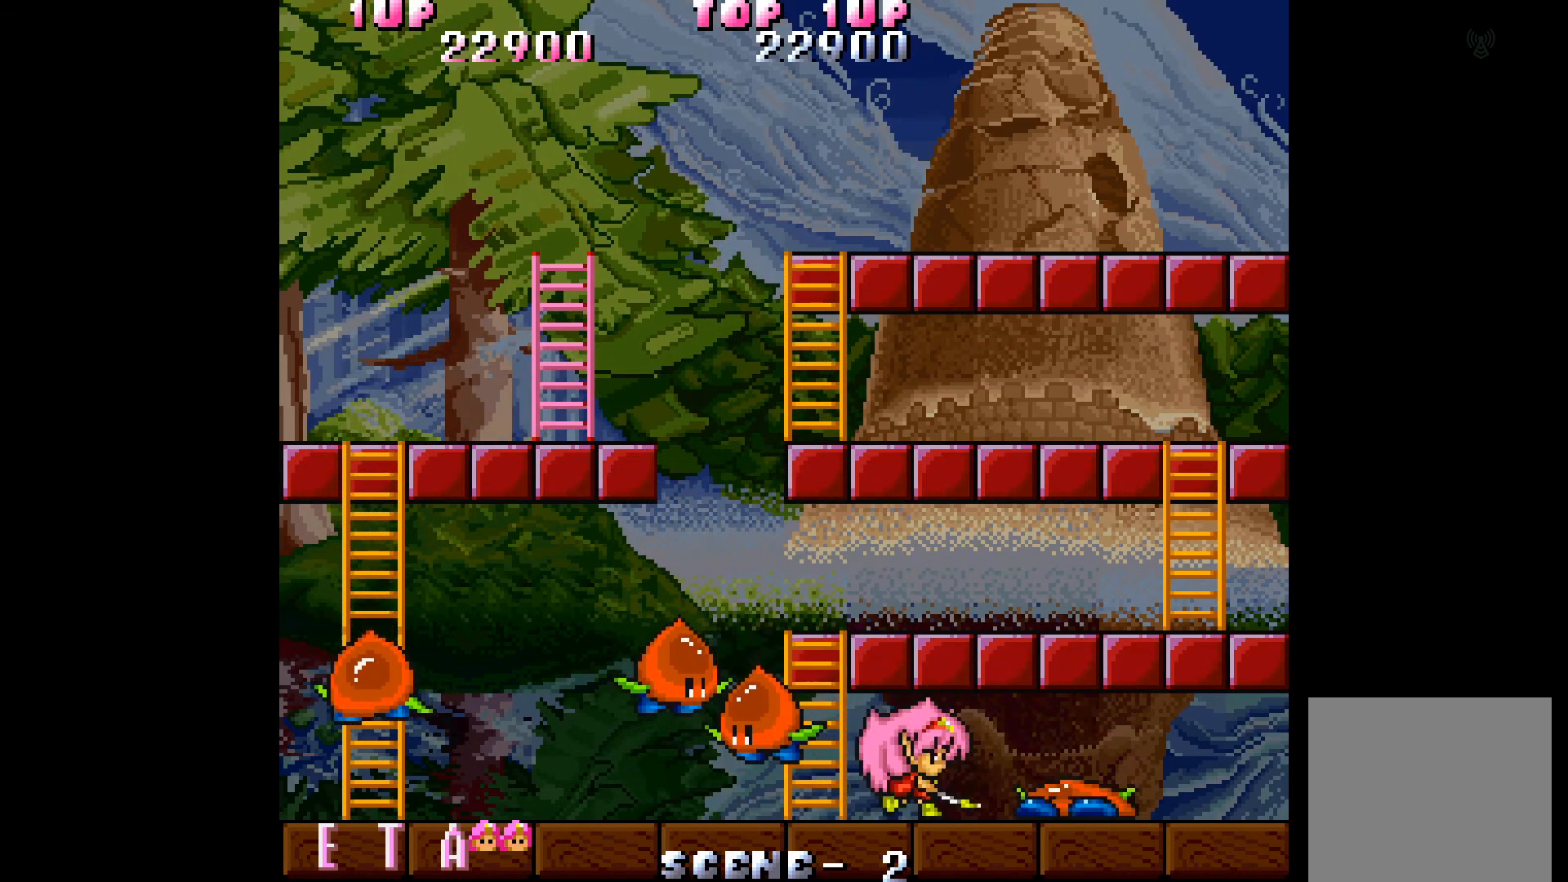
{"buttons": [], "events": [[33, "A", "down"], [100, "A", "up"], [217, "DPAD_RIGHT", "down"], [433, "DPAD_RIGHT", "up"]]}
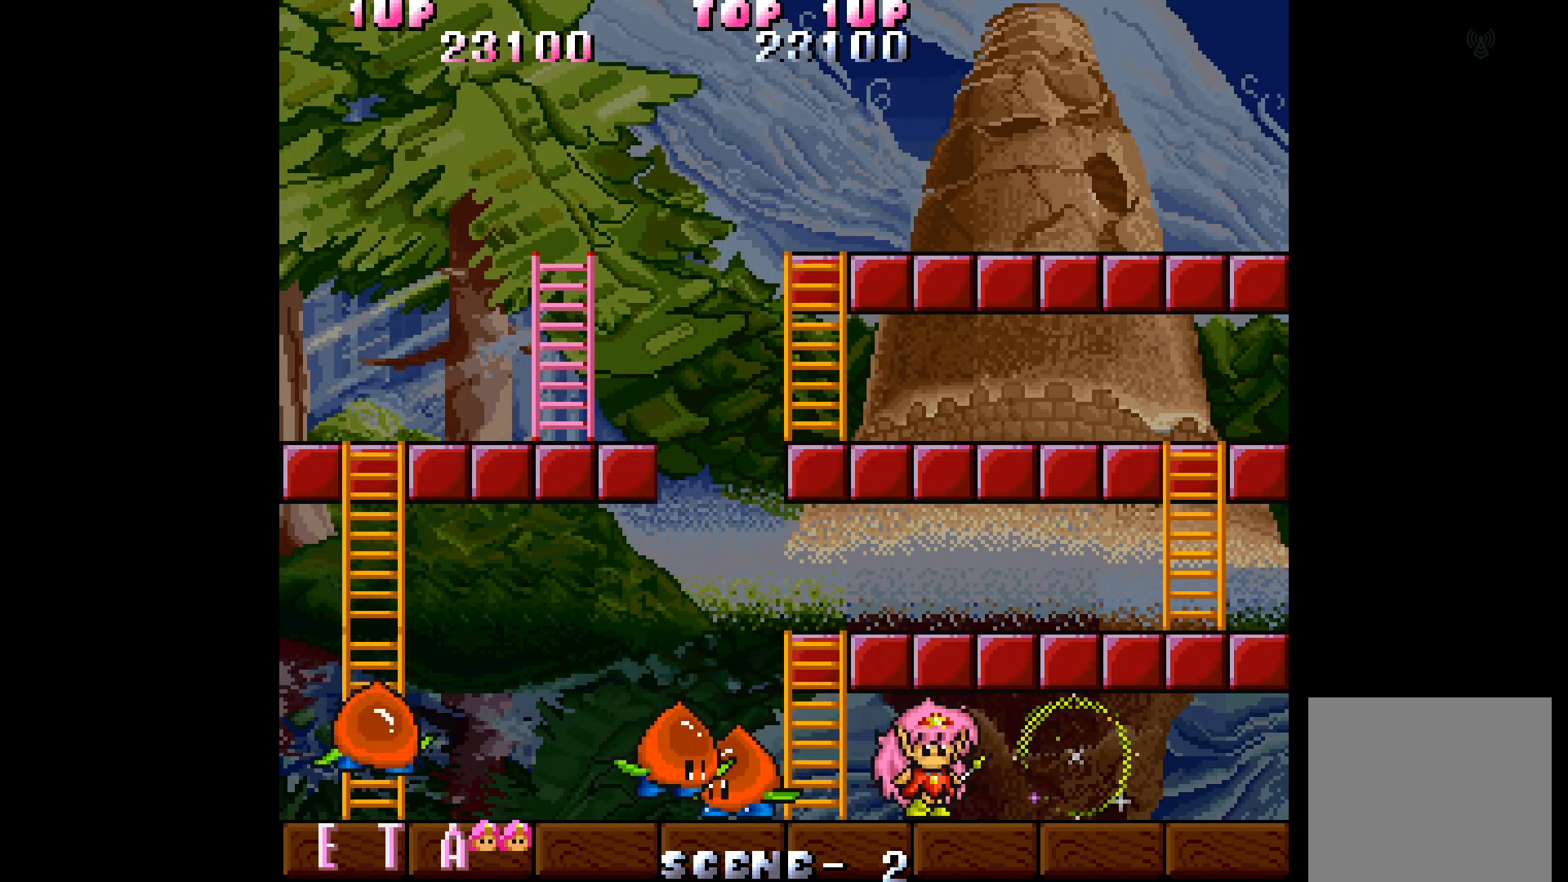
{"buttons": [], "events": [[17, "DPAD_RIGHT", "down"], [467, "DPAD_RIGHT", "up"]]}
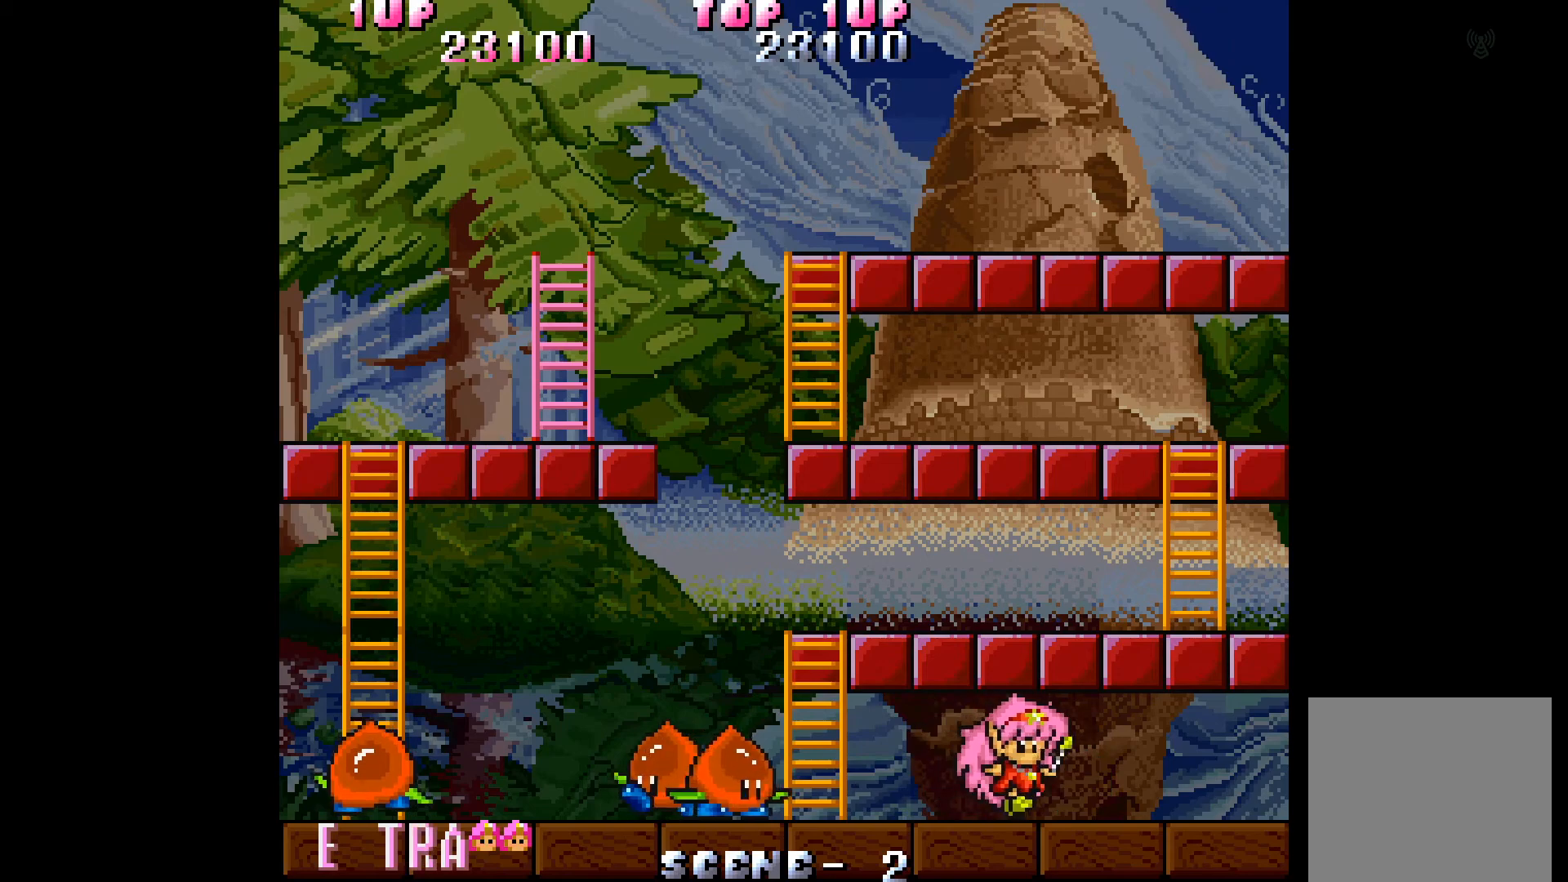
{"buttons": ["A"], "events": [[17, "DPAD_LEFT", "down"], [317, "A", "down"], [317, "DPAD_LEFT", "up"], [400, "A", "up"], [467, "A", "down"]]}
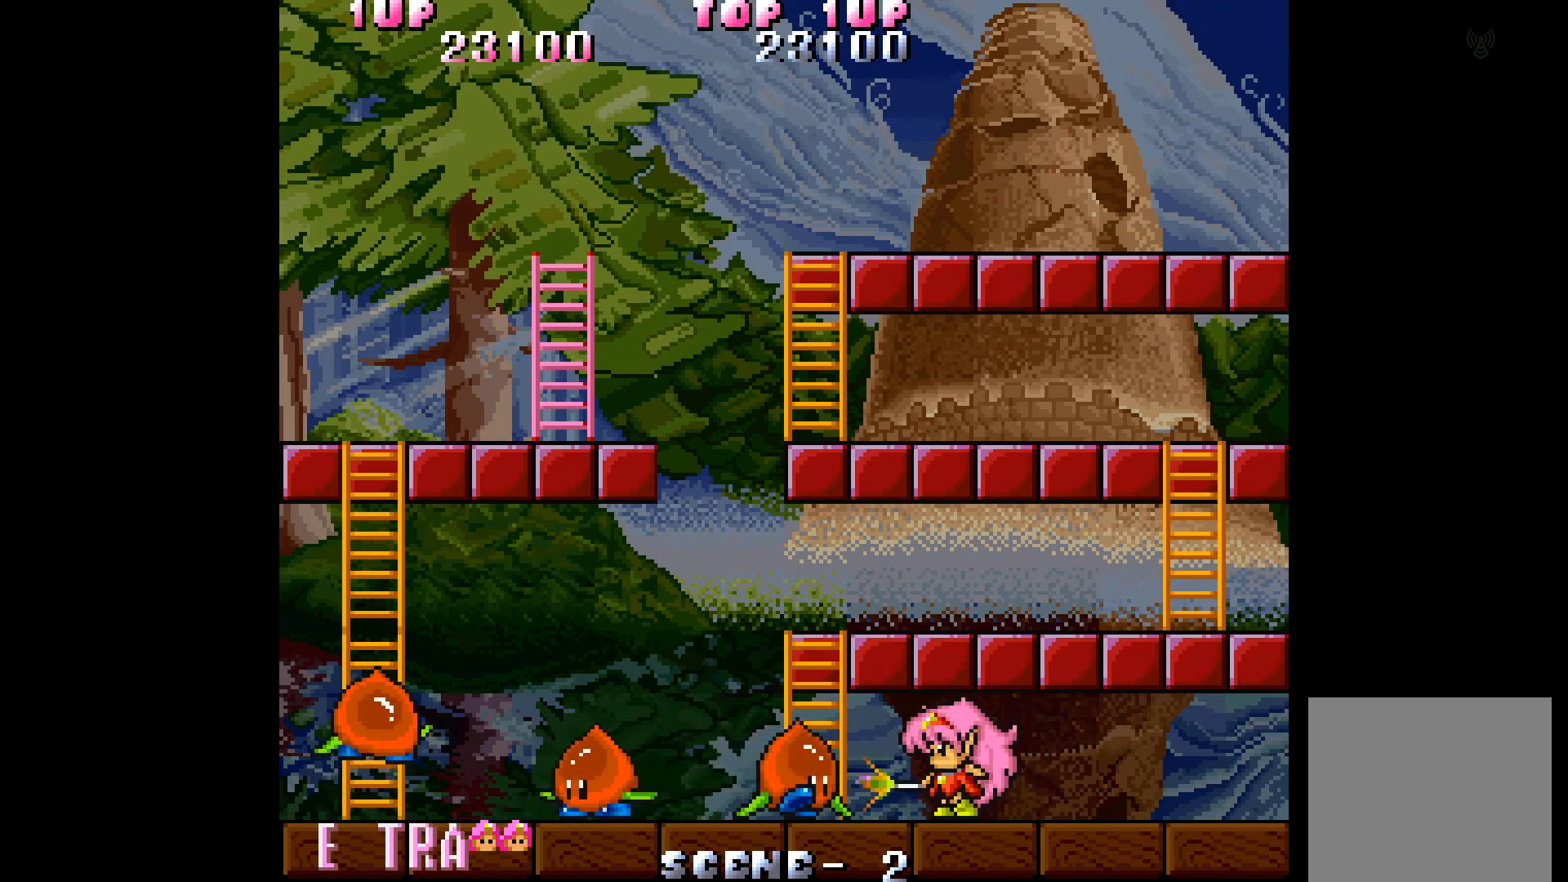
{"buttons": [], "events": [[33, "A", "up"], [117, "A", "down"], [183, "A", "up"], [233, "A", "down"], [350, "A", "up"], [400, "A", "down"], [483, "A", "up"]]}
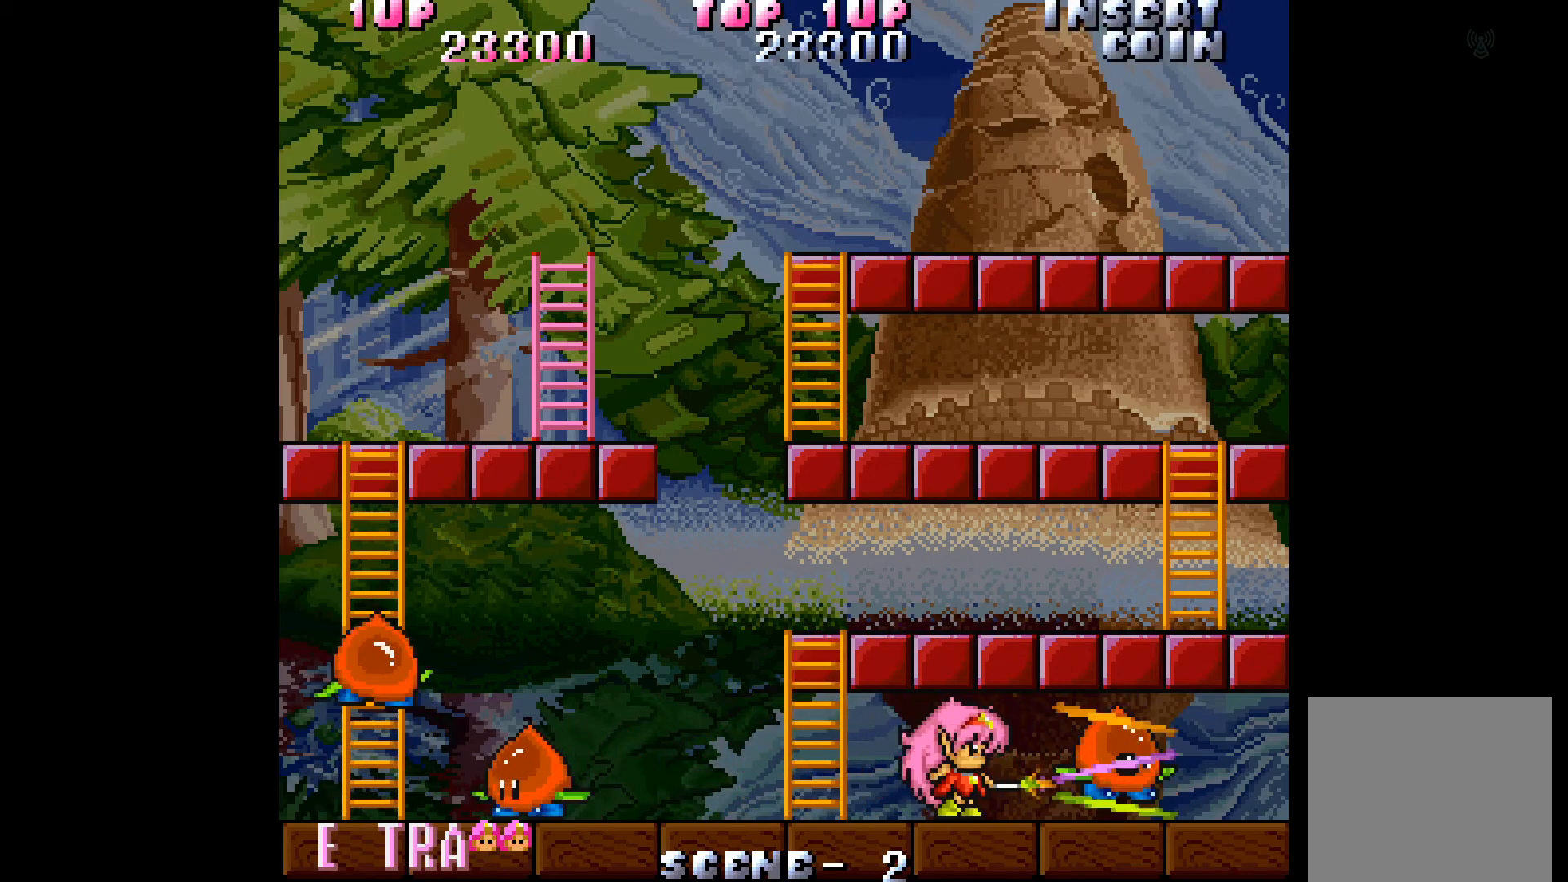
{"buttons": ["A"], "events": [[50, "A", "down"], [133, "A", "up"], [183, "A", "down"], [283, "A", "up"], [333, "A", "down"], [417, "A", "up"], [467, "A", "down"]]}
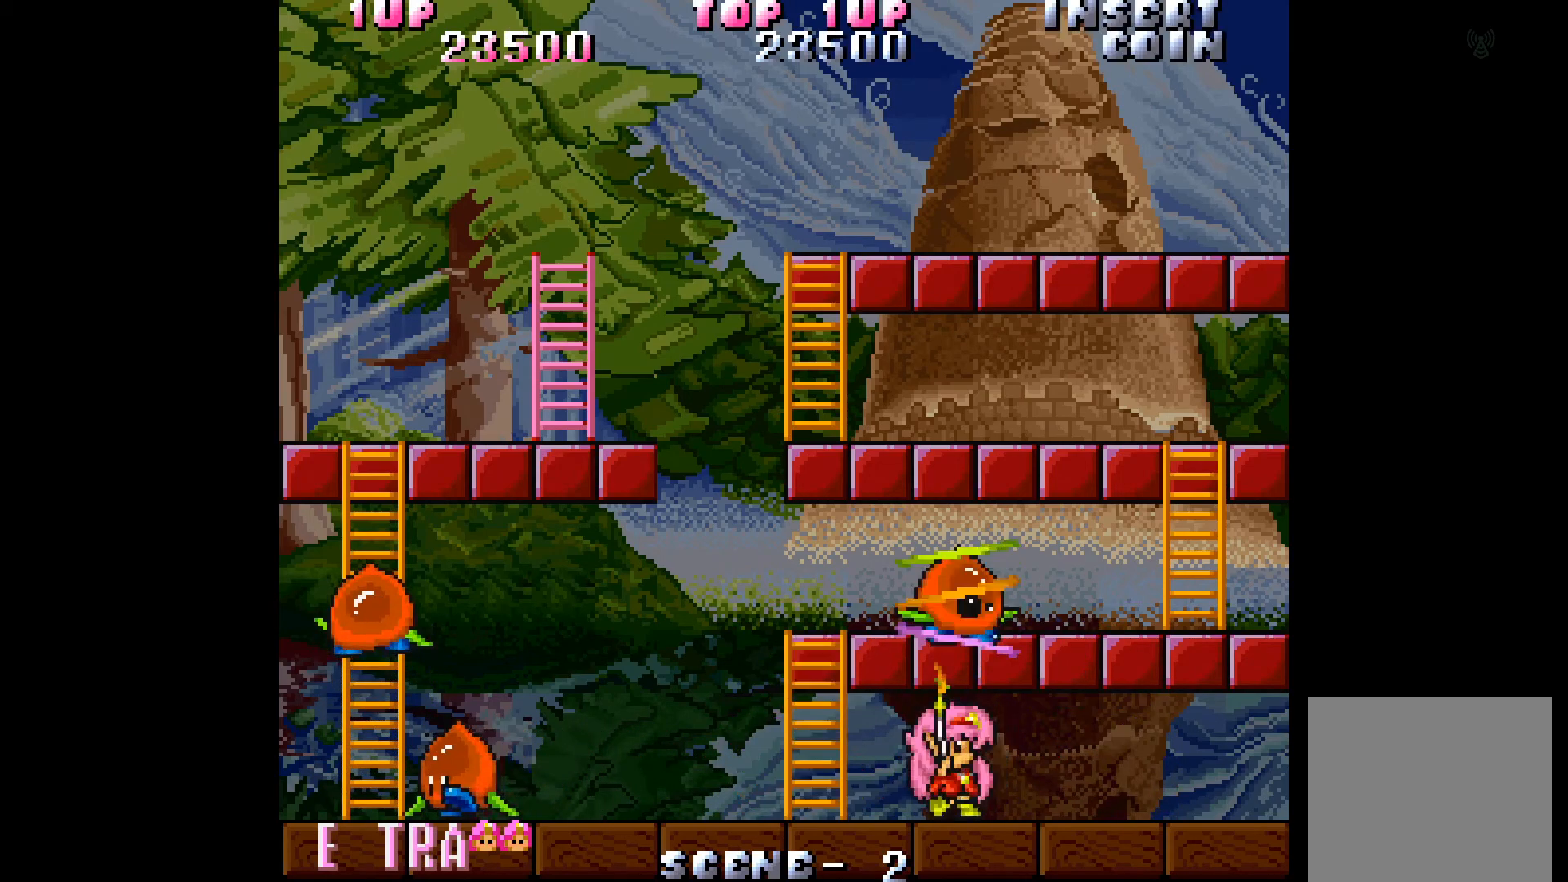
{"buttons": [], "events": [[67, "A", "up"]]}
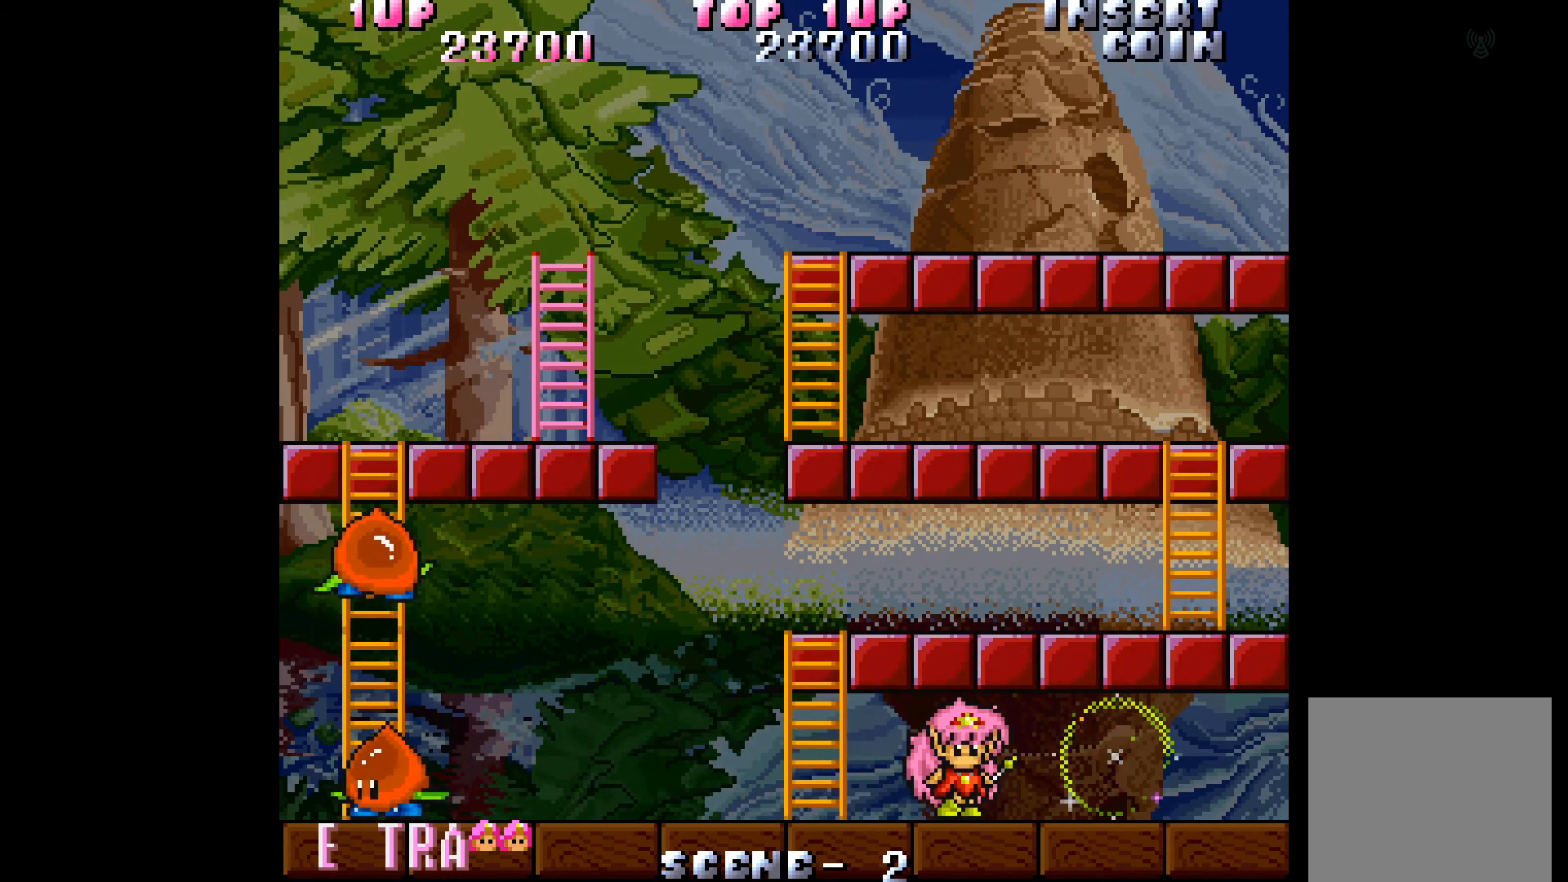
{"buttons": [], "events": [[33, "DPAD_RIGHT", "down"], [183, "DPAD_RIGHT", "up"]]}
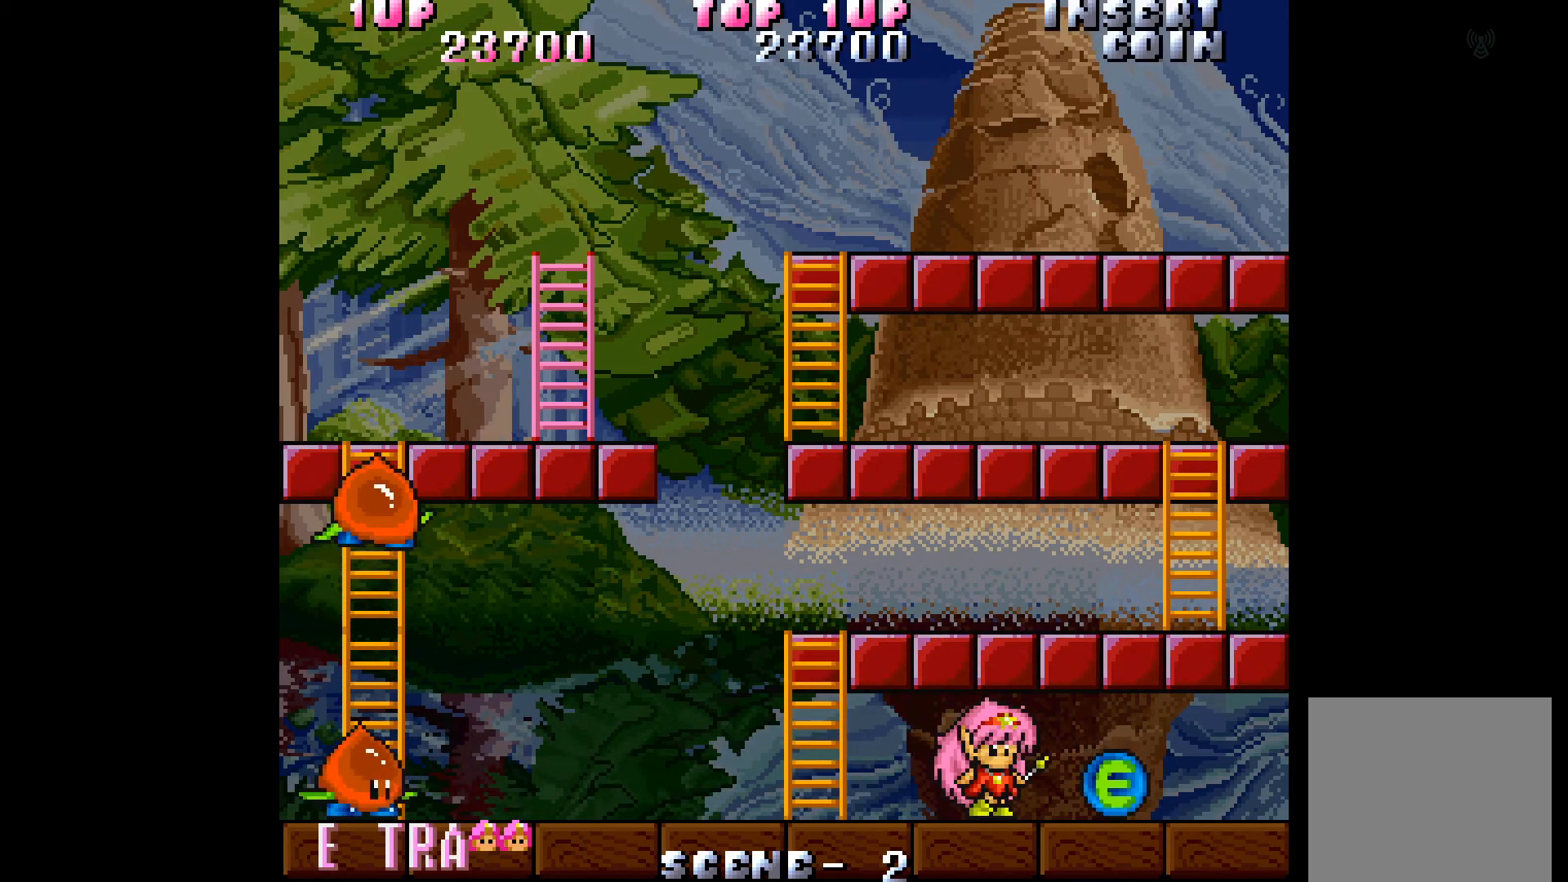
{"buttons": [], "events": []}
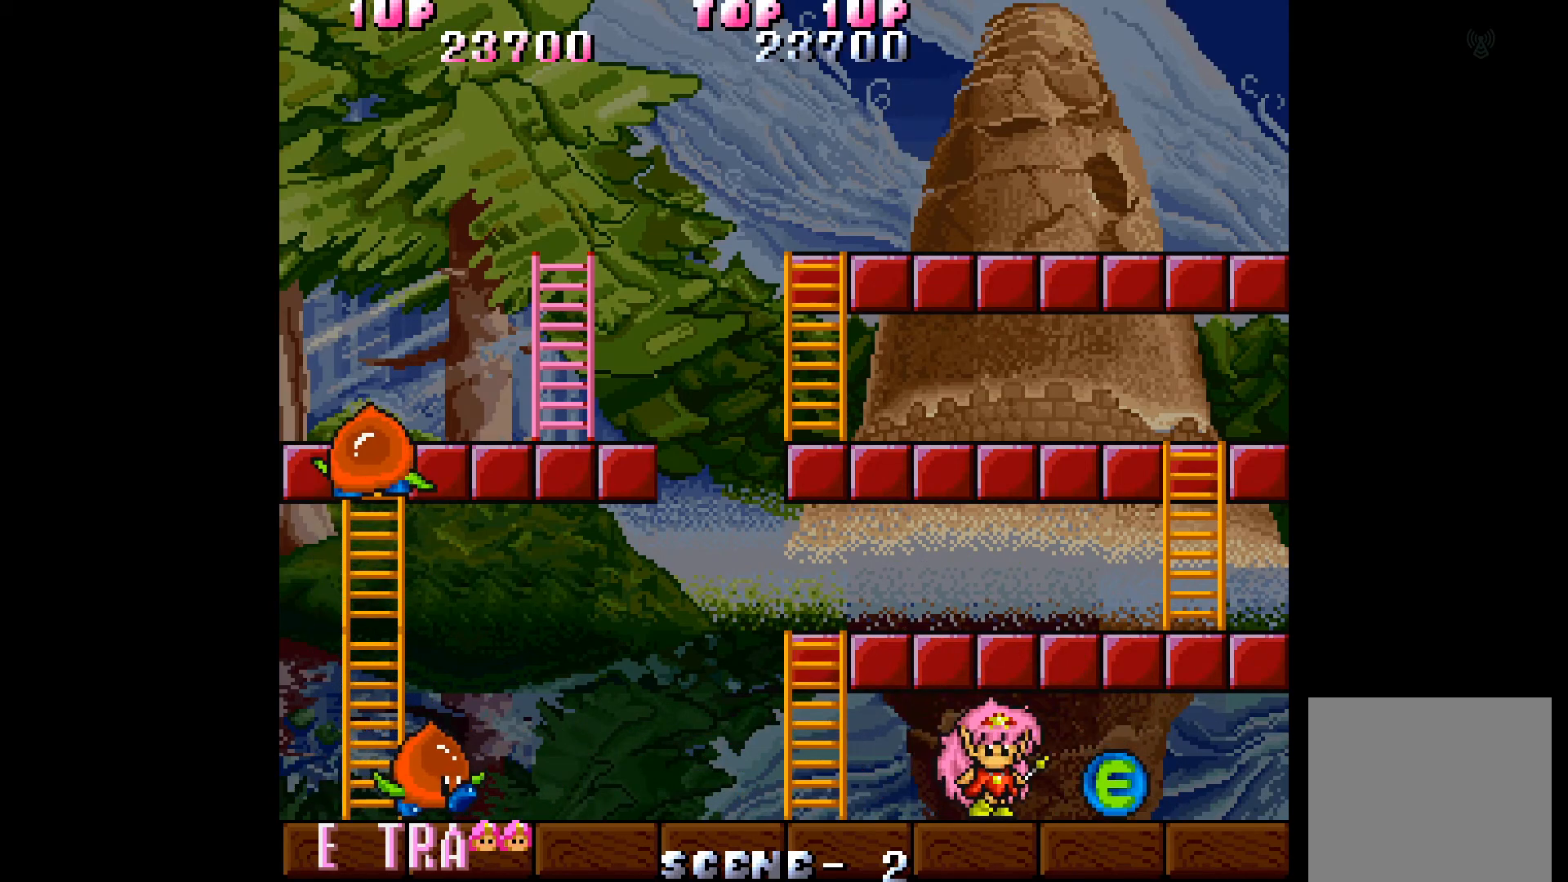
{"buttons": [], "events": []}
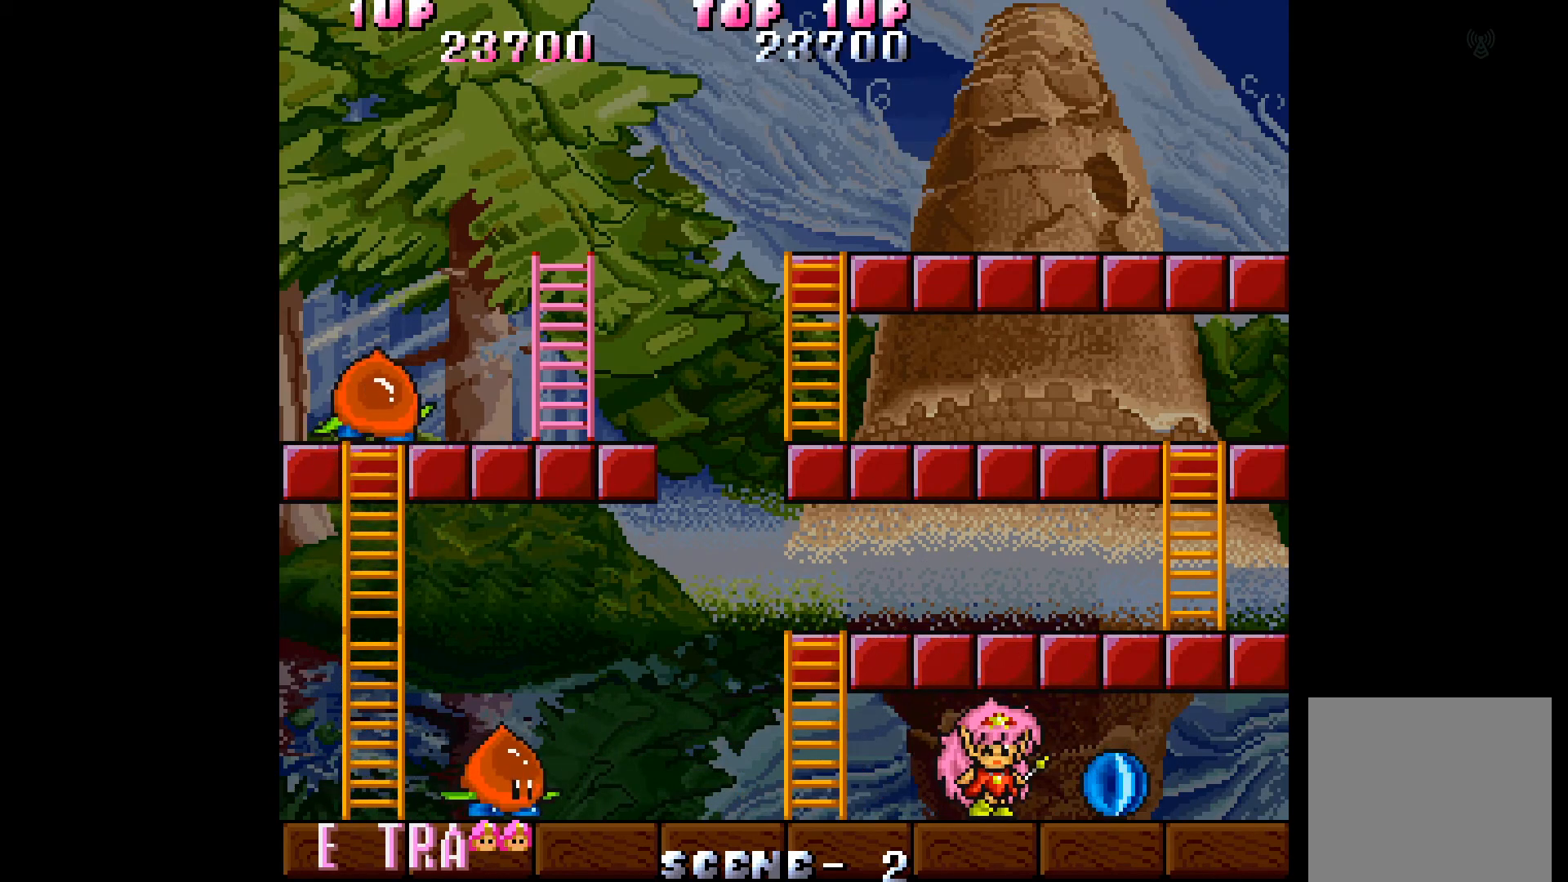
{"buttons": ["DPAD_RIGHT"], "events": [[83, "DPAD_RIGHT", "down"]]}
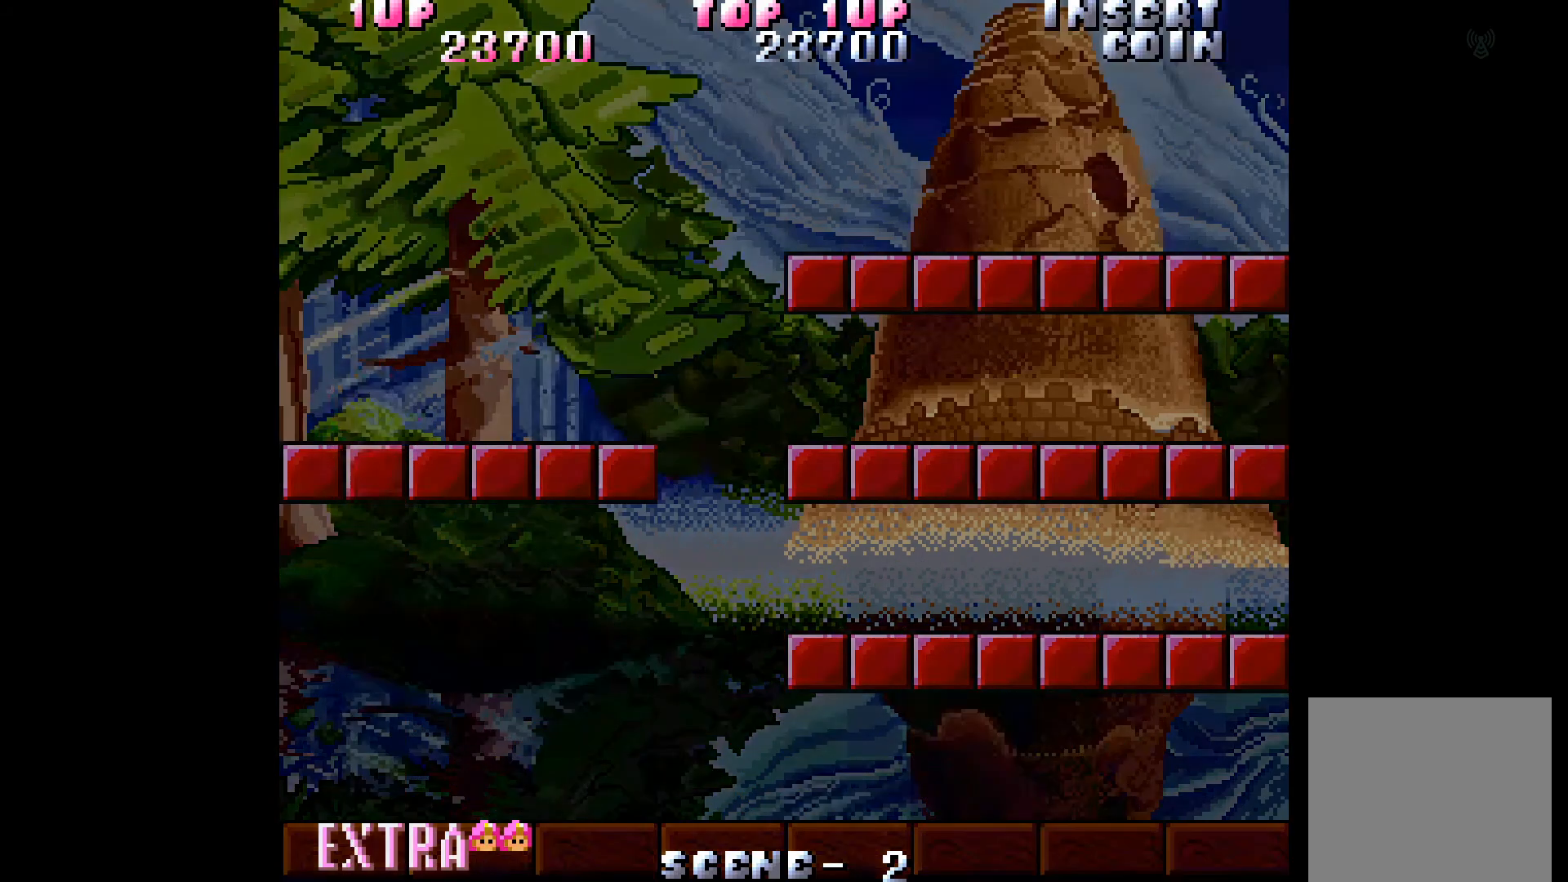
{"buttons": [], "events": [[17, "DPAD_RIGHT", "up"]]}